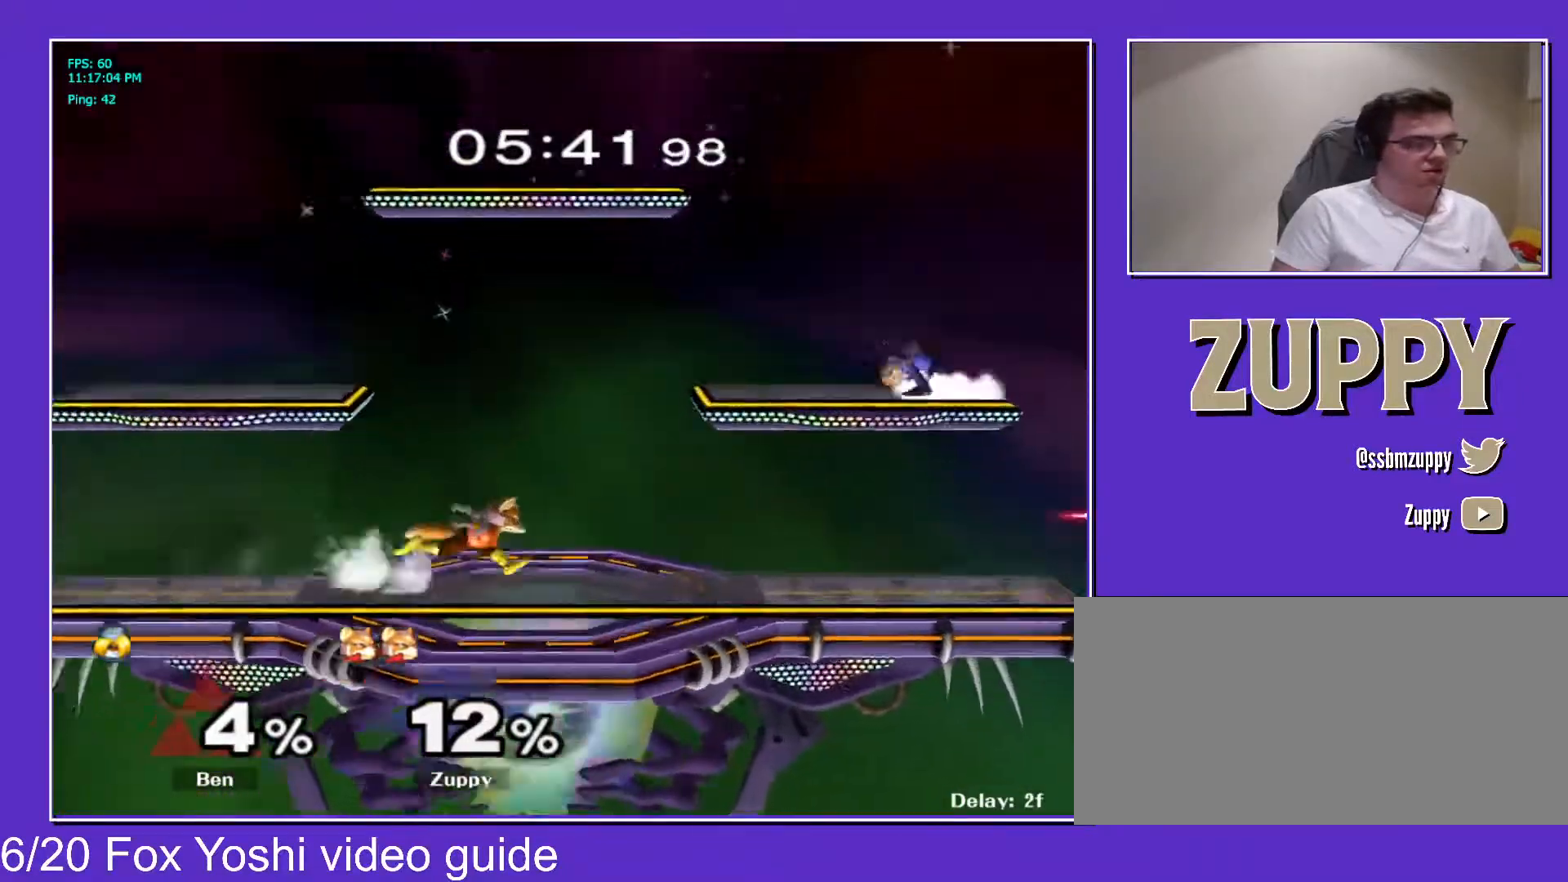
Gameplay with a controller (Nintendo layout); each line is a JSON object with the inputs held at the frame after it. "events" lists button and stick changes between this image and that frame as [ms after this image, input, new state], when the widget could be followed in between. Not read: L3 R3 other_buttons.
{"buttons": ["X", "Z", "DPAD_DOWN"], "events": [[100, "X", "down"], [150, "DPAD_RIGHT", "up"], [167, "X", "up"], [183, "A", "down"], [483, "A", "up"], [483, "DPAD_DOWN", "down"], [500, "X", "down"], [500, "Z", "down"]]}
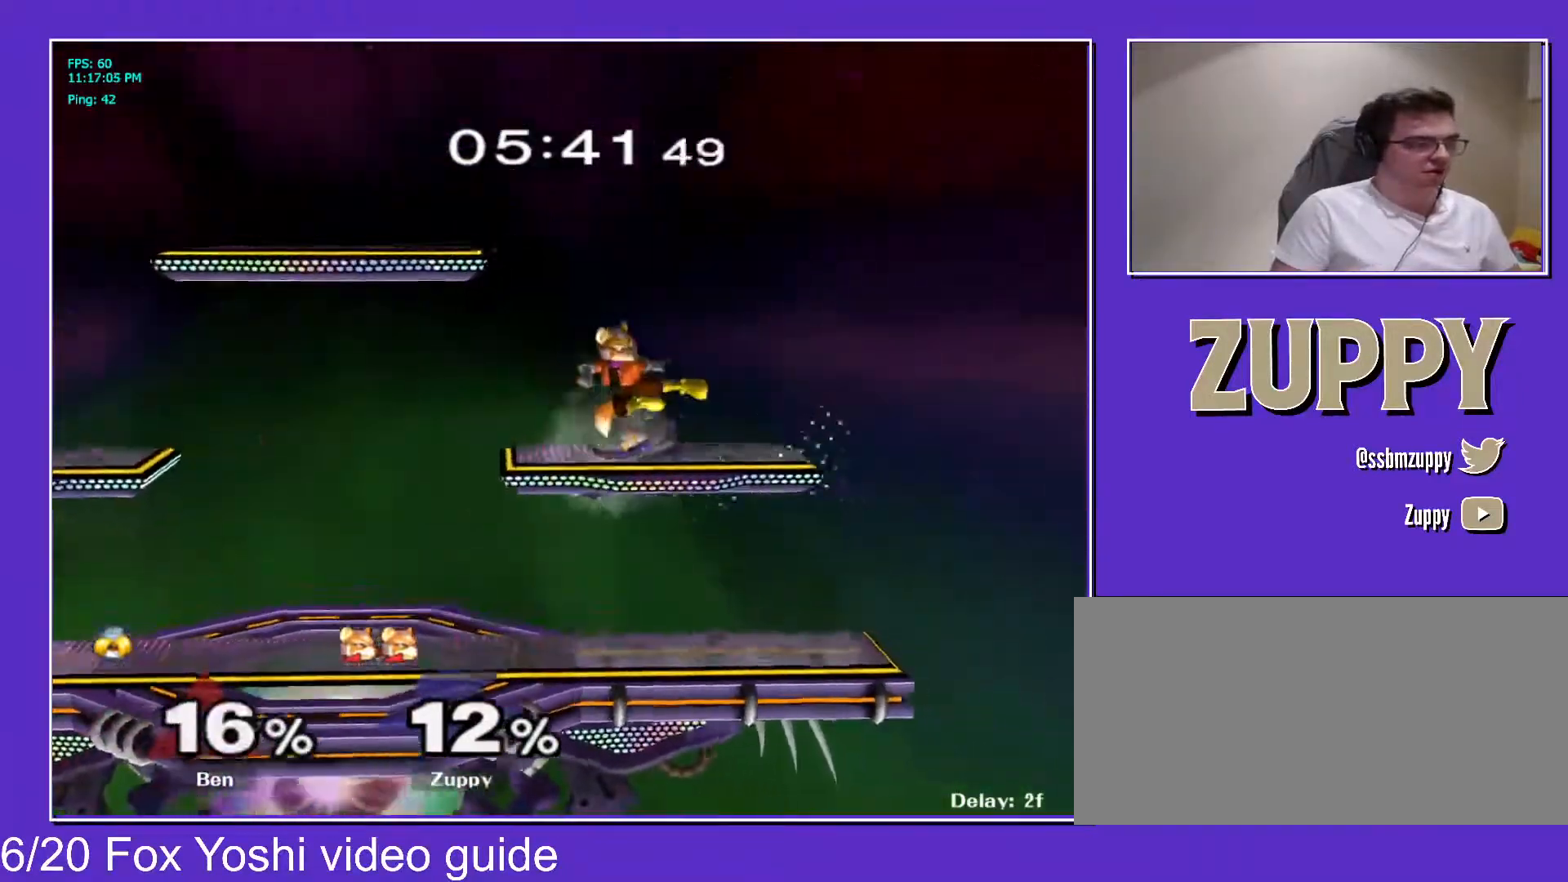
{"buttons": ["A", "X", "Z", "DPAD_LEFT"], "events": [[17, "DPAD_LEFT", "down"], [83, "L1", "down"], [100, "DPAD_DOWN", "up"], [100, "X", "up"], [133, "Z", "up"], [183, "DPAD_DOWN", "down"], [217, "L1", "up"], [267, "C_LEFT", "down"], [300, "DPAD_DOWN", "up"], [350, "A", "down"], [367, "DPAD_DOWN", "down"], [433, "C_LEFT", "up"], [467, "Z", "down"], [483, "X", "down"], [500, "DPAD_DOWN", "up"]]}
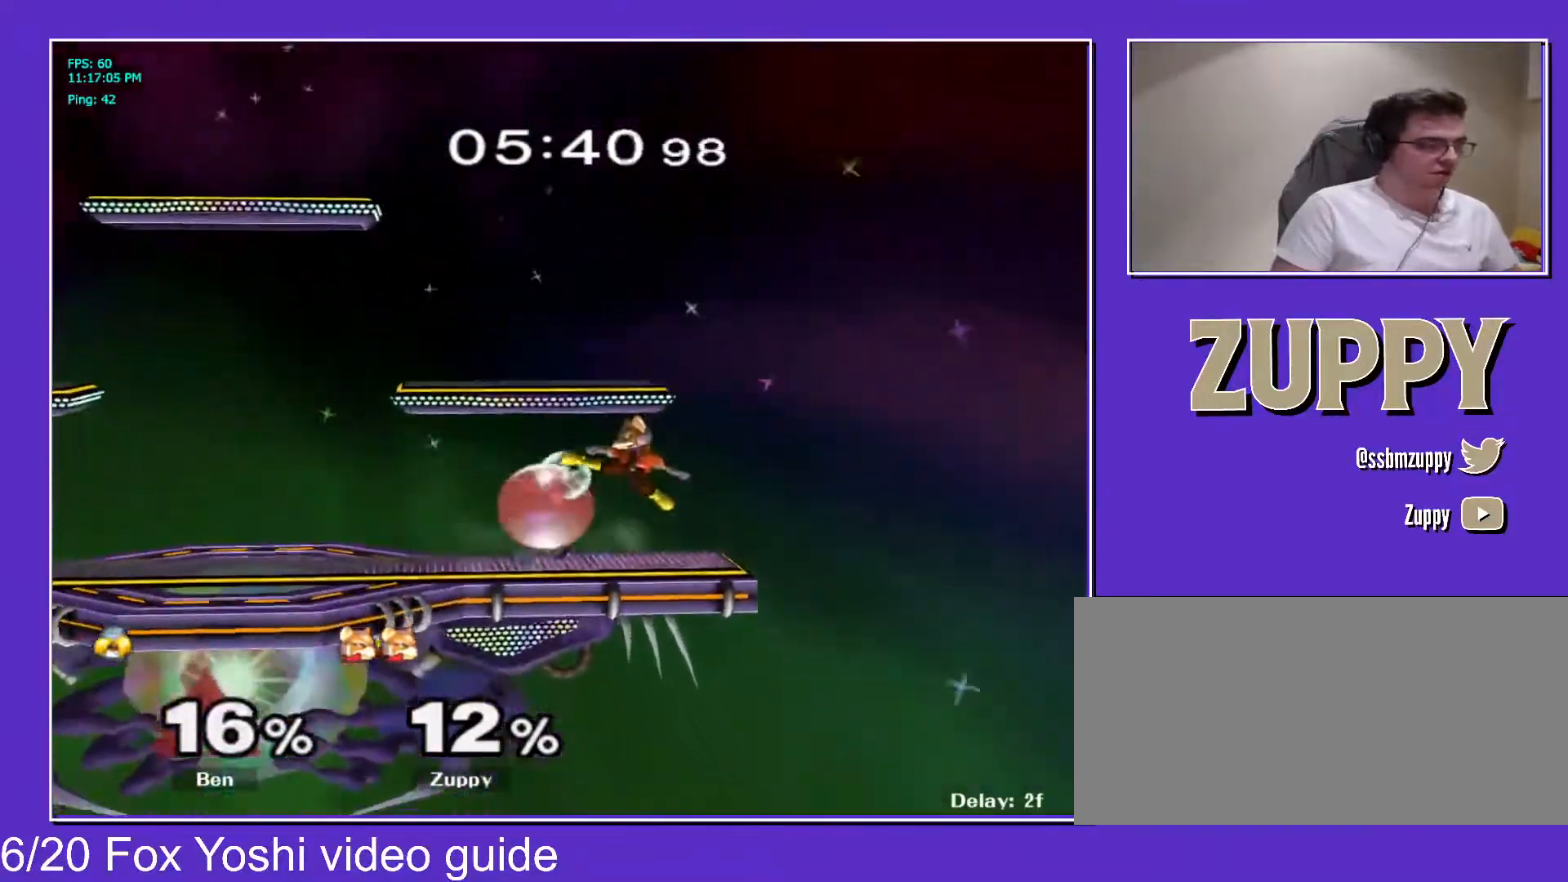
{"buttons": ["DPAD_LEFT"], "events": [[17, "A", "up"], [50, "DPAD_LEFT", "up"], [83, "X", "up"], [100, "Z", "up"], [267, "DPAD_LEFT", "down"]]}
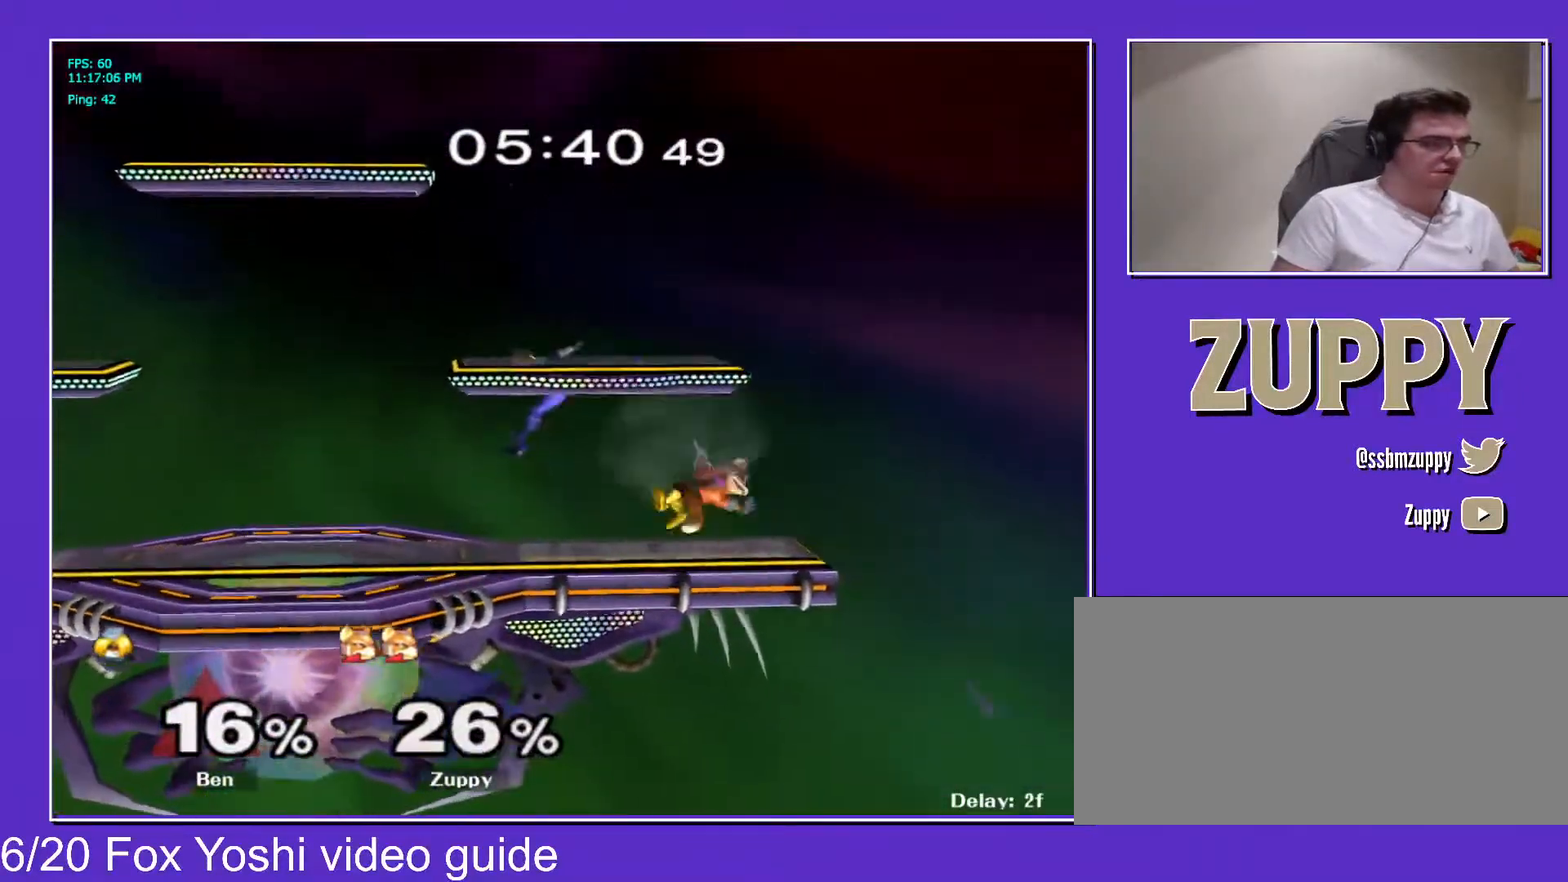
{"buttons": ["DPAD_DOWN", "DPAD_LEFT"], "events": [[17, "DPAD_LEFT", "up"], [150, "DPAD_LEFT", "down"], [350, "DPAD_DOWN", "down"], [400, "DPAD_LEFT", "up"], [417, "B", "down"], [467, "B", "up"], [500, "DPAD_LEFT", "down"]]}
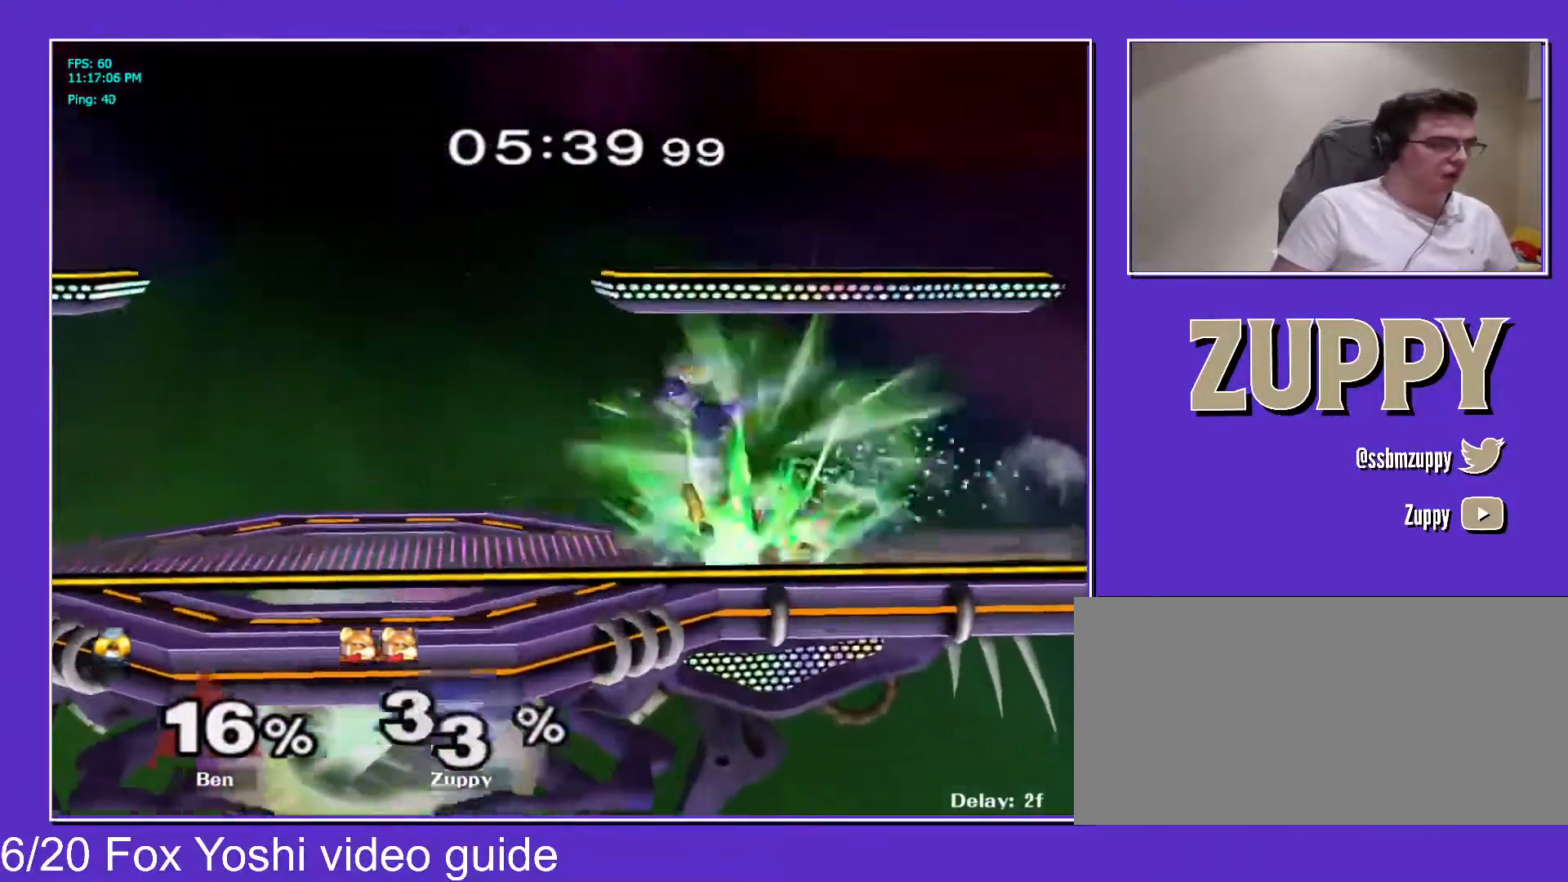
{"buttons": ["DPAD_LEFT"], "events": [[33, "DPAD_DOWN", "up"], [50, "X", "down"], [83, "X", "up"], [117, "C_DOWN", "down"], [233, "DPAD_LEFT", "up"], [333, "DPAD_LEFT", "down"], [350, "C_DOWN", "up"]]}
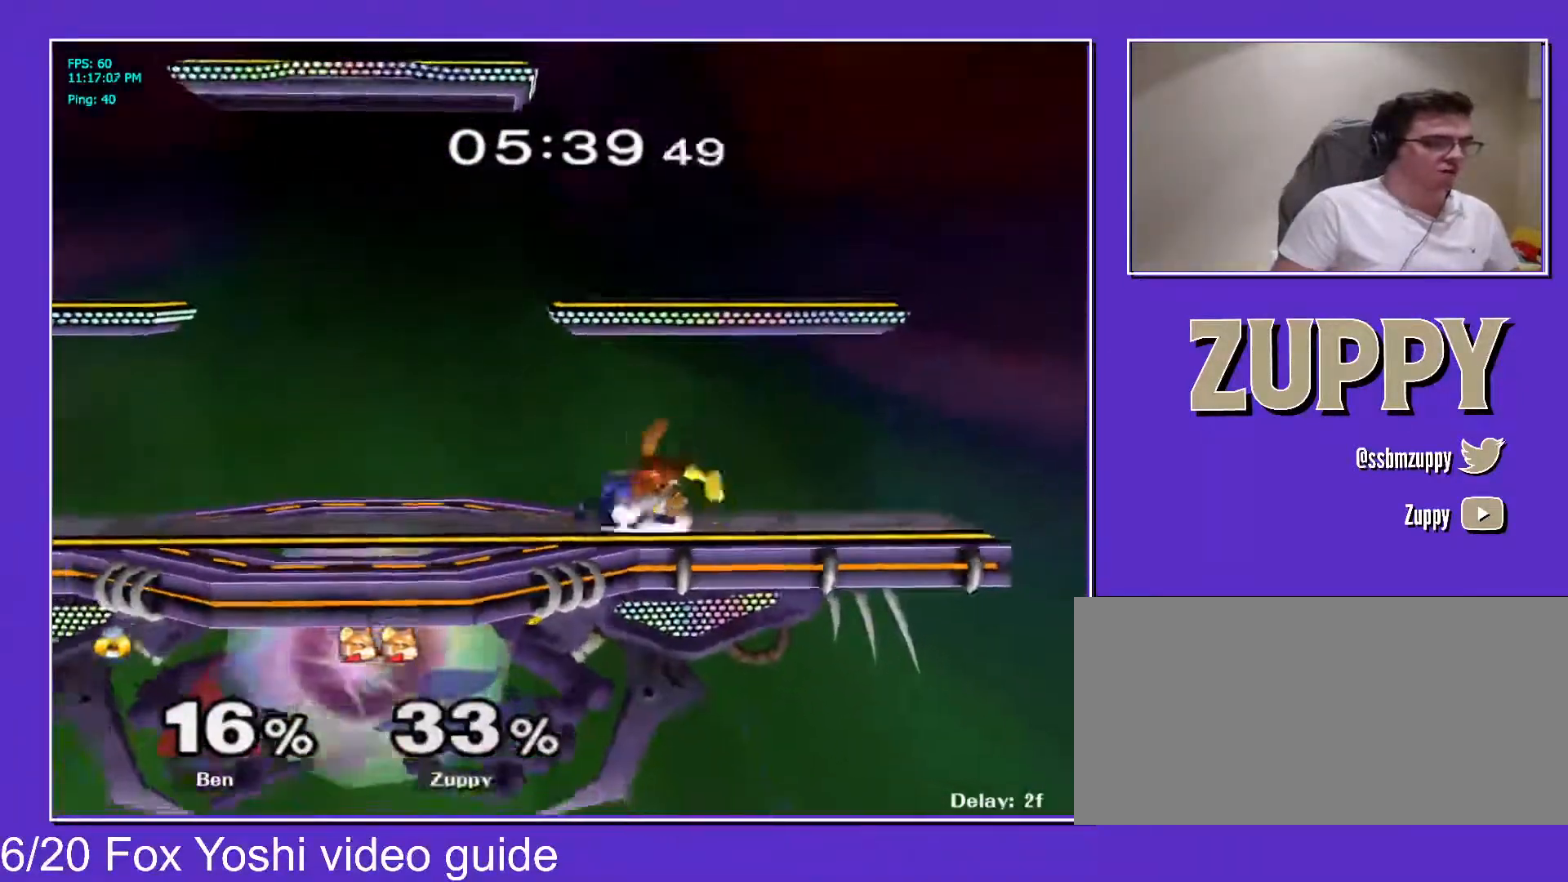
{"buttons": ["L1", "DPAD_RIGHT"], "events": [[33, "X", "down"], [133, "DPAD_DOWN", "down"], [167, "DPAD_LEFT", "up"], [200, "DPAD_RIGHT", "down"], [200, "L1", "down"], [250, "X", "up"], [267, "DPAD_DOWN", "up"]]}
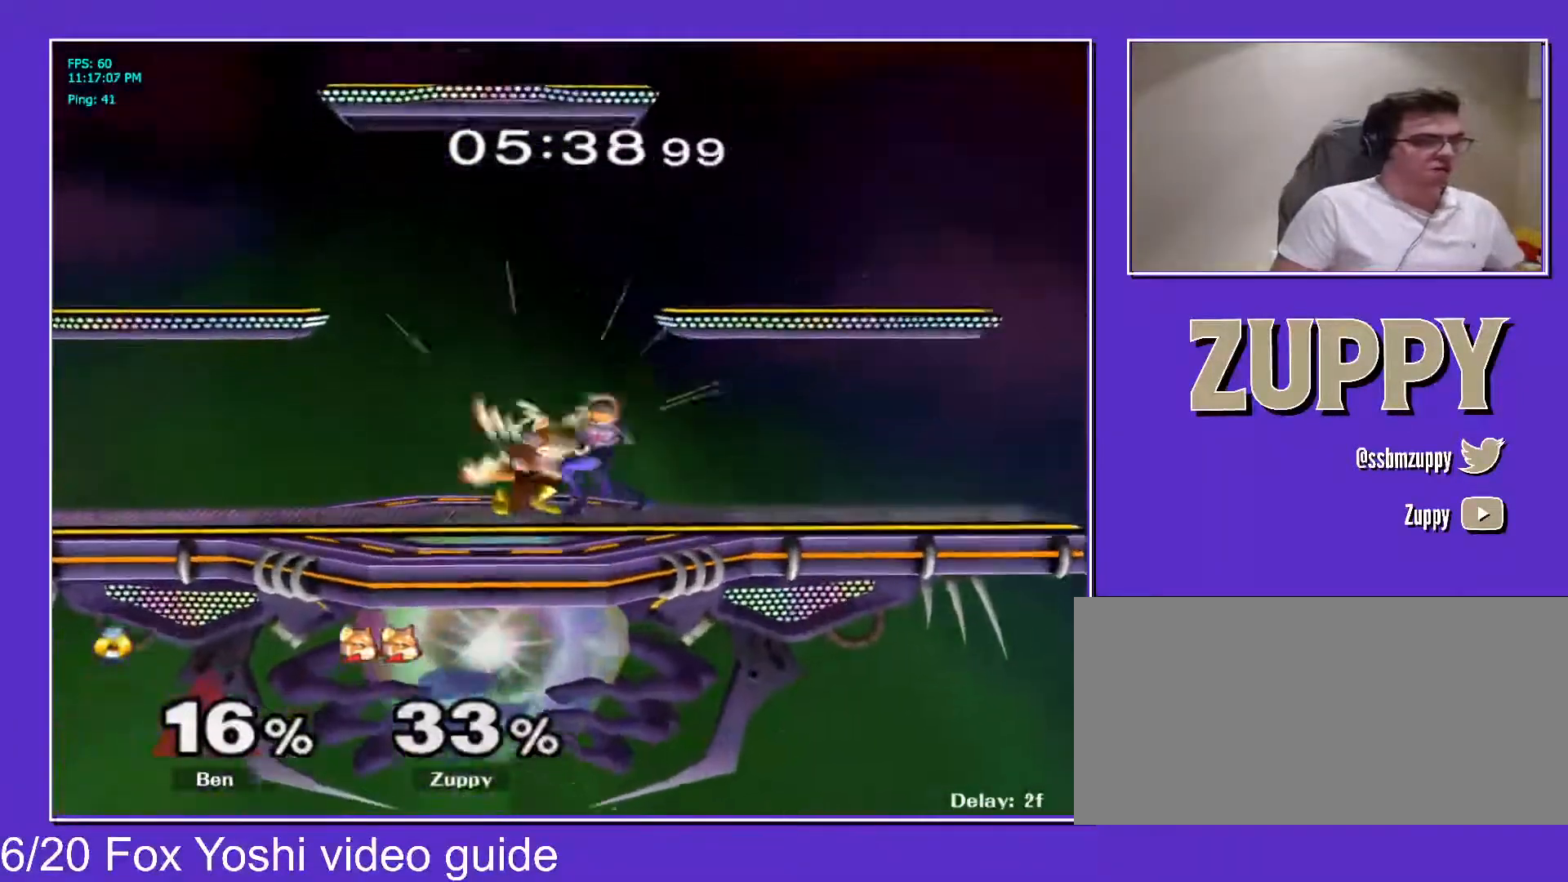
{"buttons": ["DPAD_UP", "DPAD_RIGHT"], "events": [[167, "DPAD_UP", "down"], [167, "L1", "up"]]}
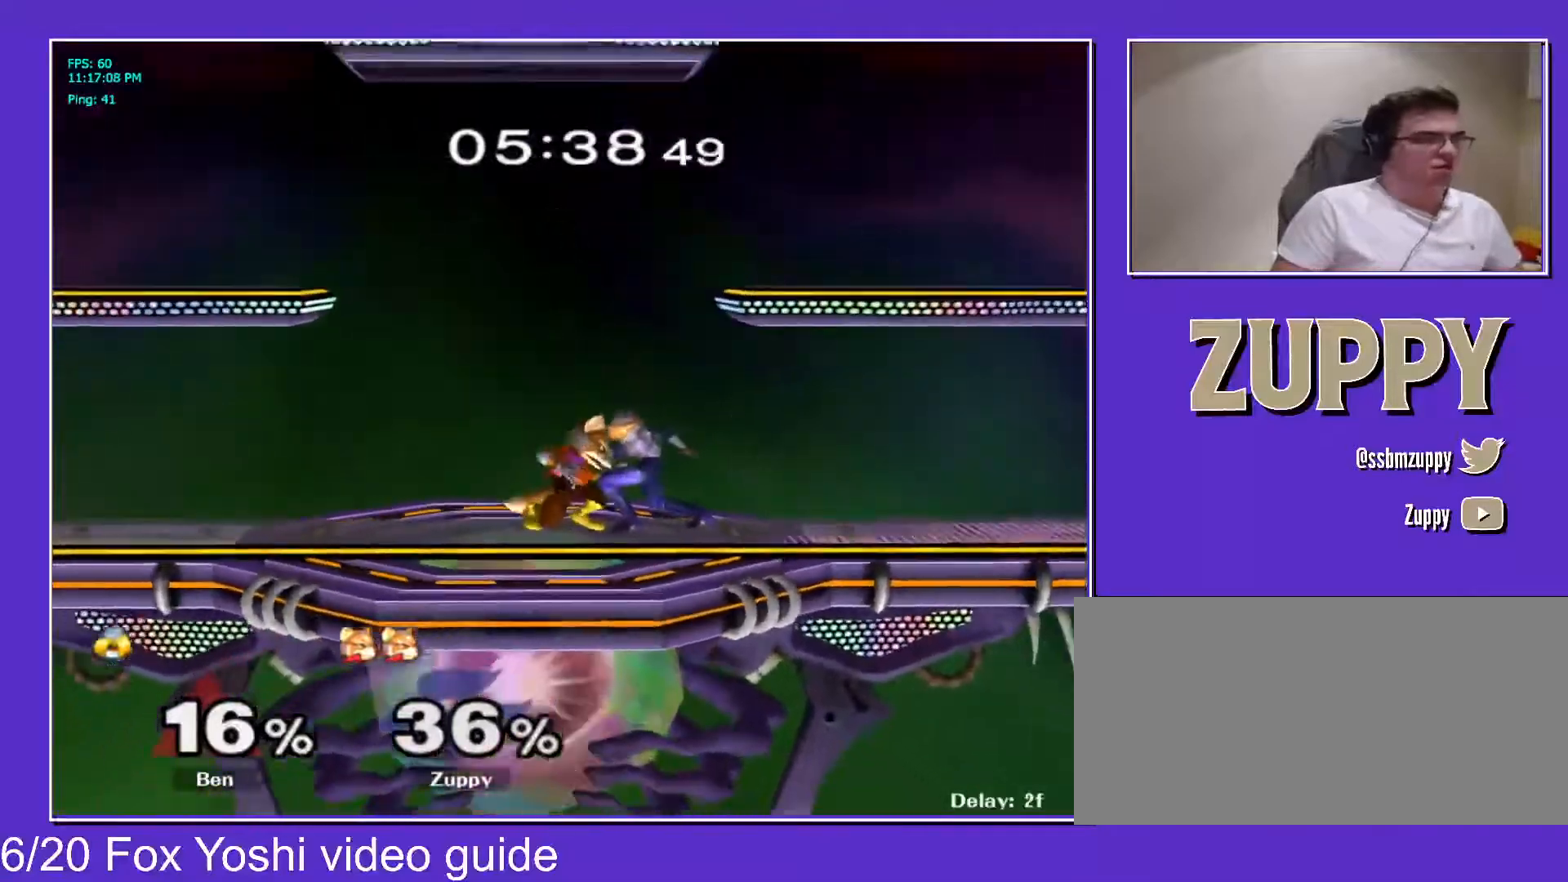
{"buttons": ["DPAD_UP", "DPAD_RIGHT"], "events": []}
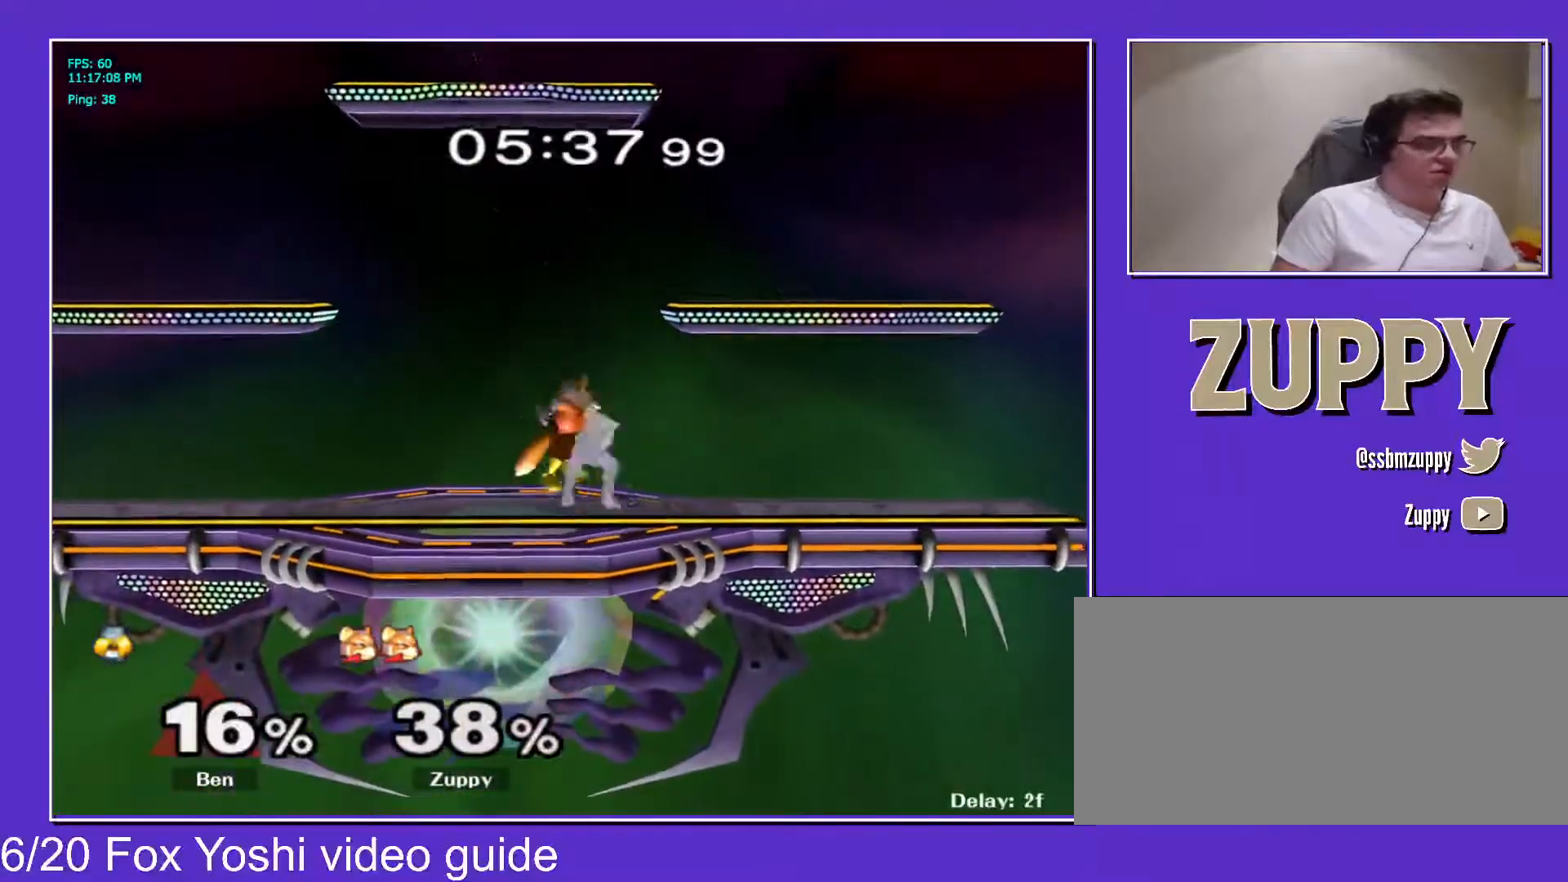
{"buttons": ["DPAD_UP", "DPAD_RIGHT"], "events": []}
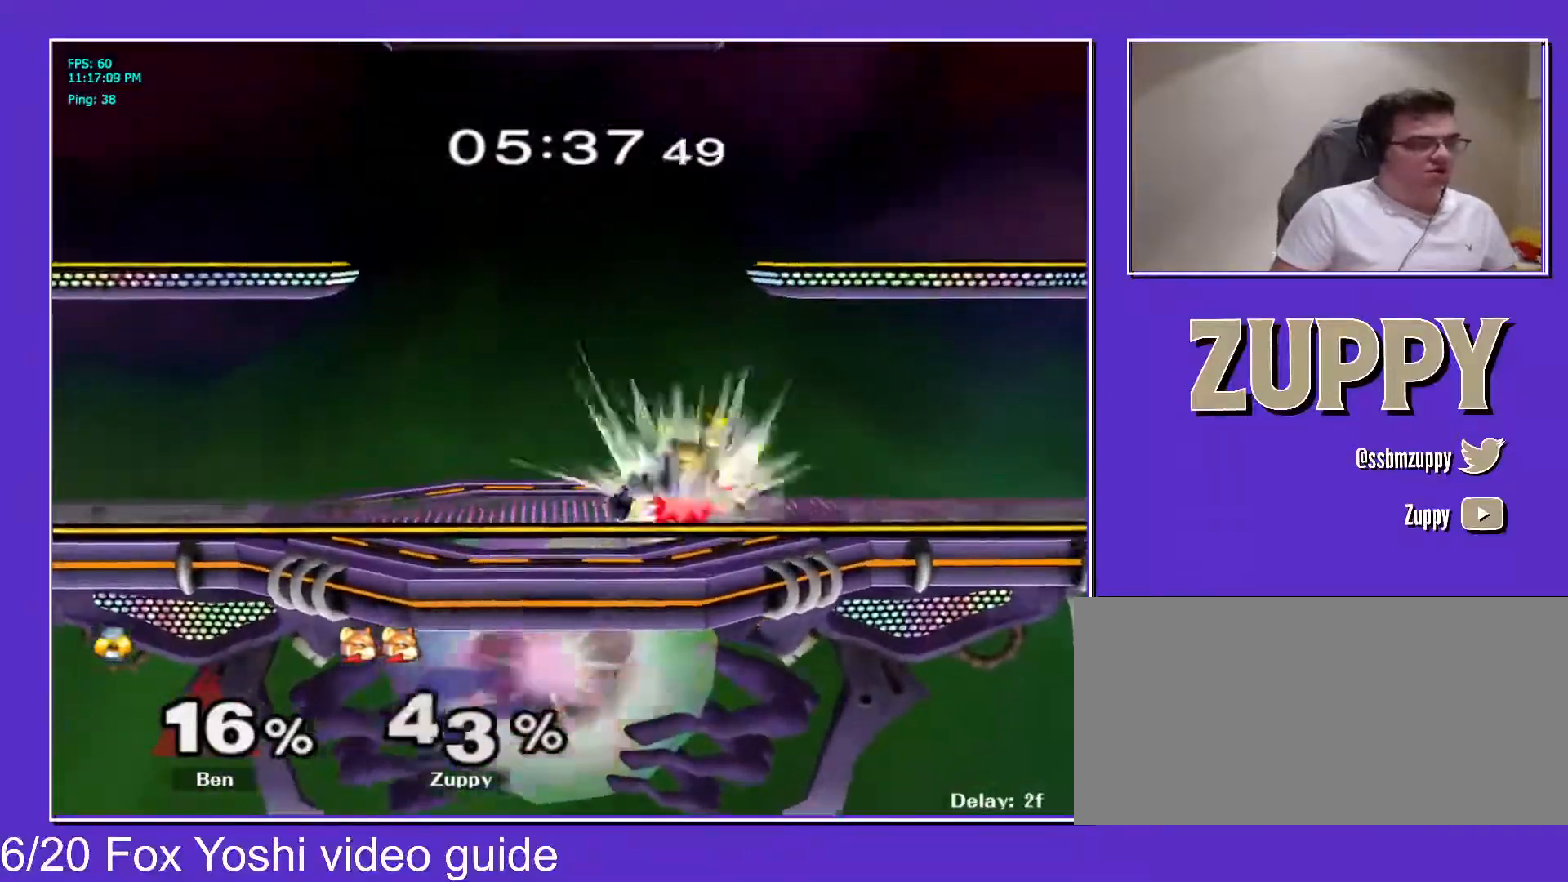
{"buttons": ["DPAD_DOWN"], "events": [[117, "DPAD_UP", "up"], [250, "DPAD_RIGHT", "up"], [283, "L1", "down"], [450, "DPAD_DOWN", "down"], [467, "L1", "up"]]}
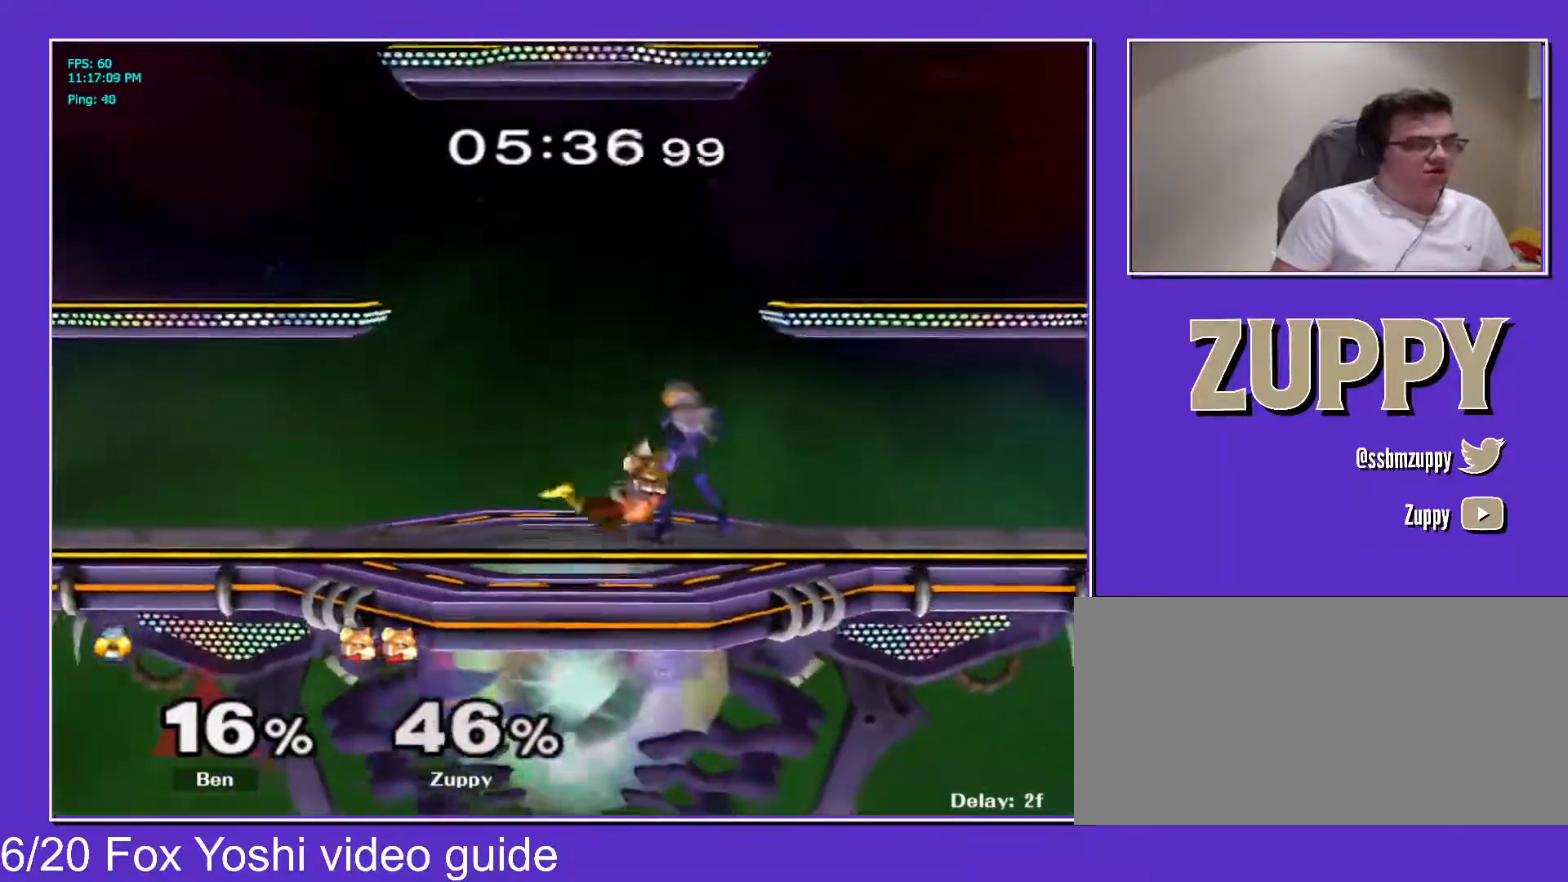
{"buttons": ["Y", "DPAD_DOWN"], "events": [[383, "B", "down"], [433, "B", "up"], [483, "Y", "down"]]}
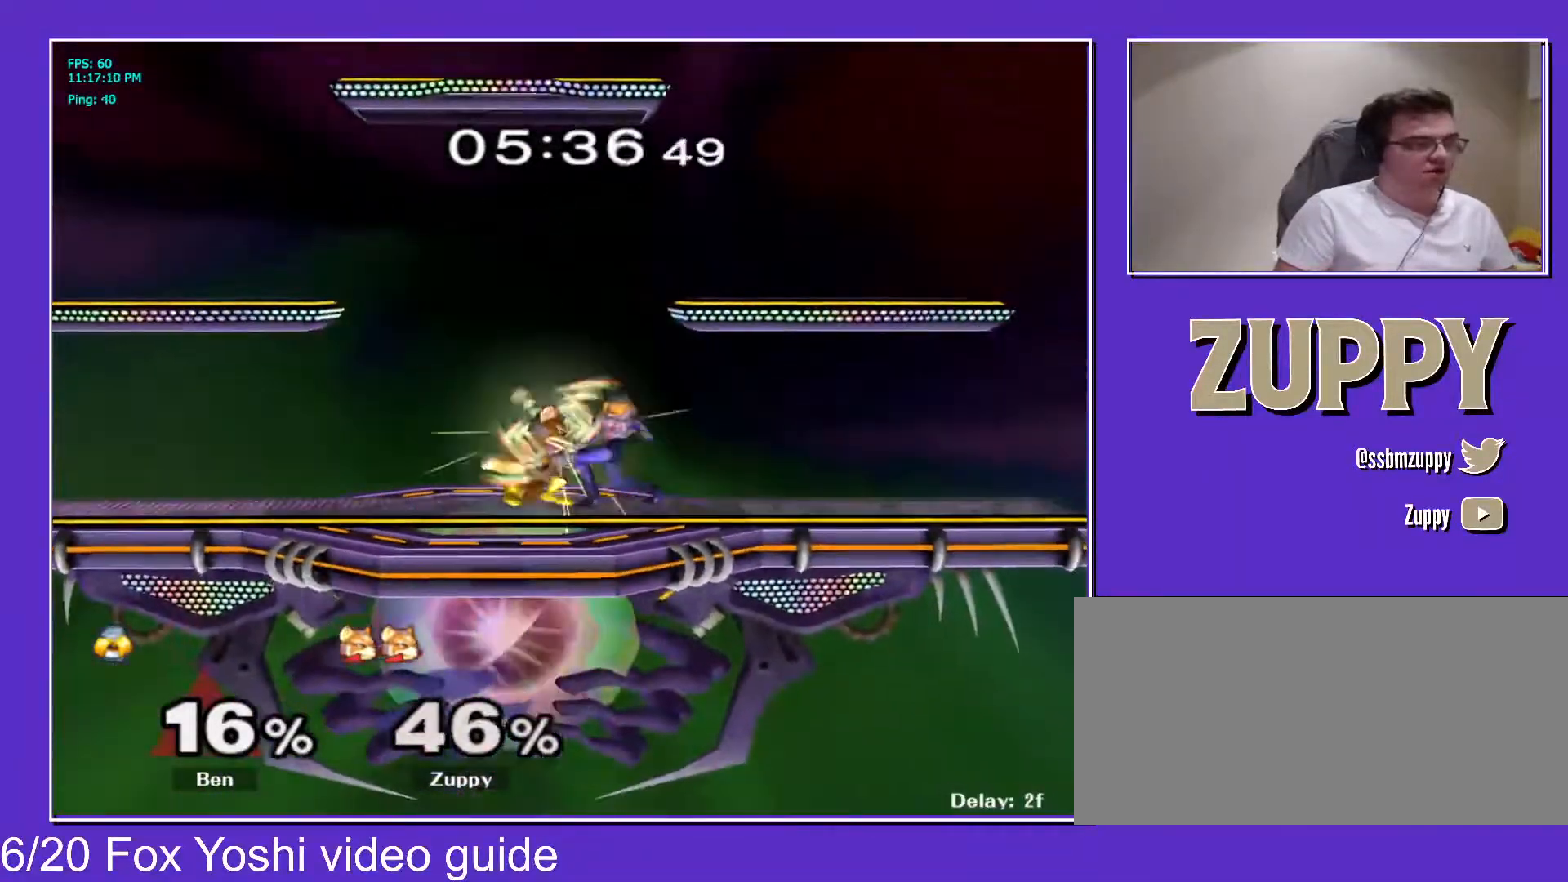
{"buttons": ["DPAD_UP", "DPAD_RIGHT"], "events": [[17, "DPAD_RIGHT", "down"], [33, "R1", "down"], [50, "Y", "up"], [117, "DPAD_DOWN", "up"], [133, "R1", "up"], [150, "DPAD_RIGHT", "up"], [183, "DPAD_RIGHT", "down"], [250, "DPAD_UP", "down"]]}
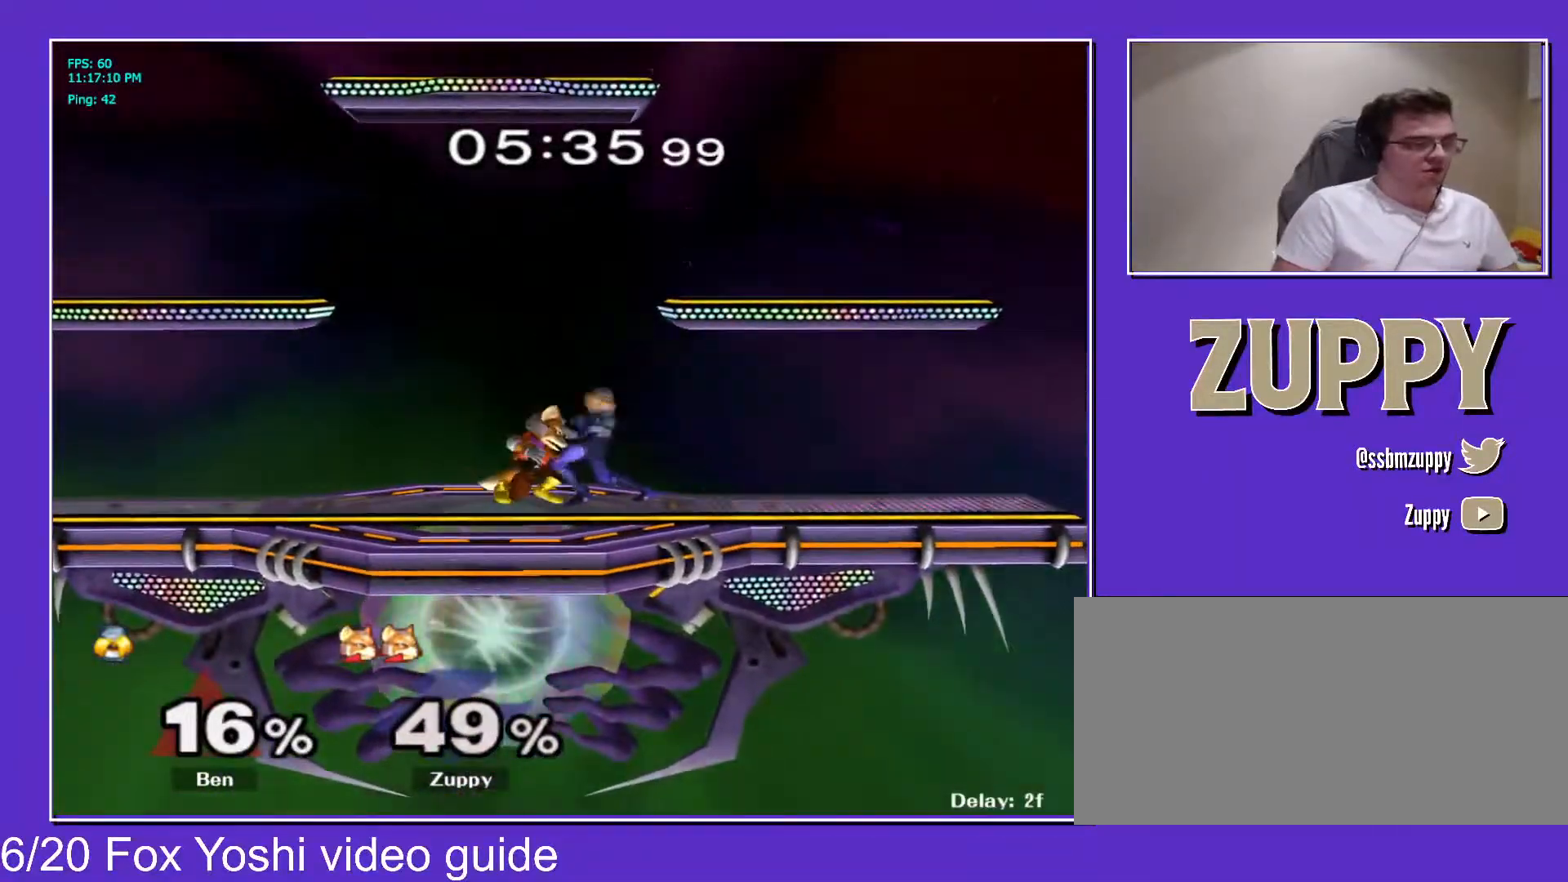
{"buttons": ["DPAD_UP", "DPAD_RIGHT"], "events": []}
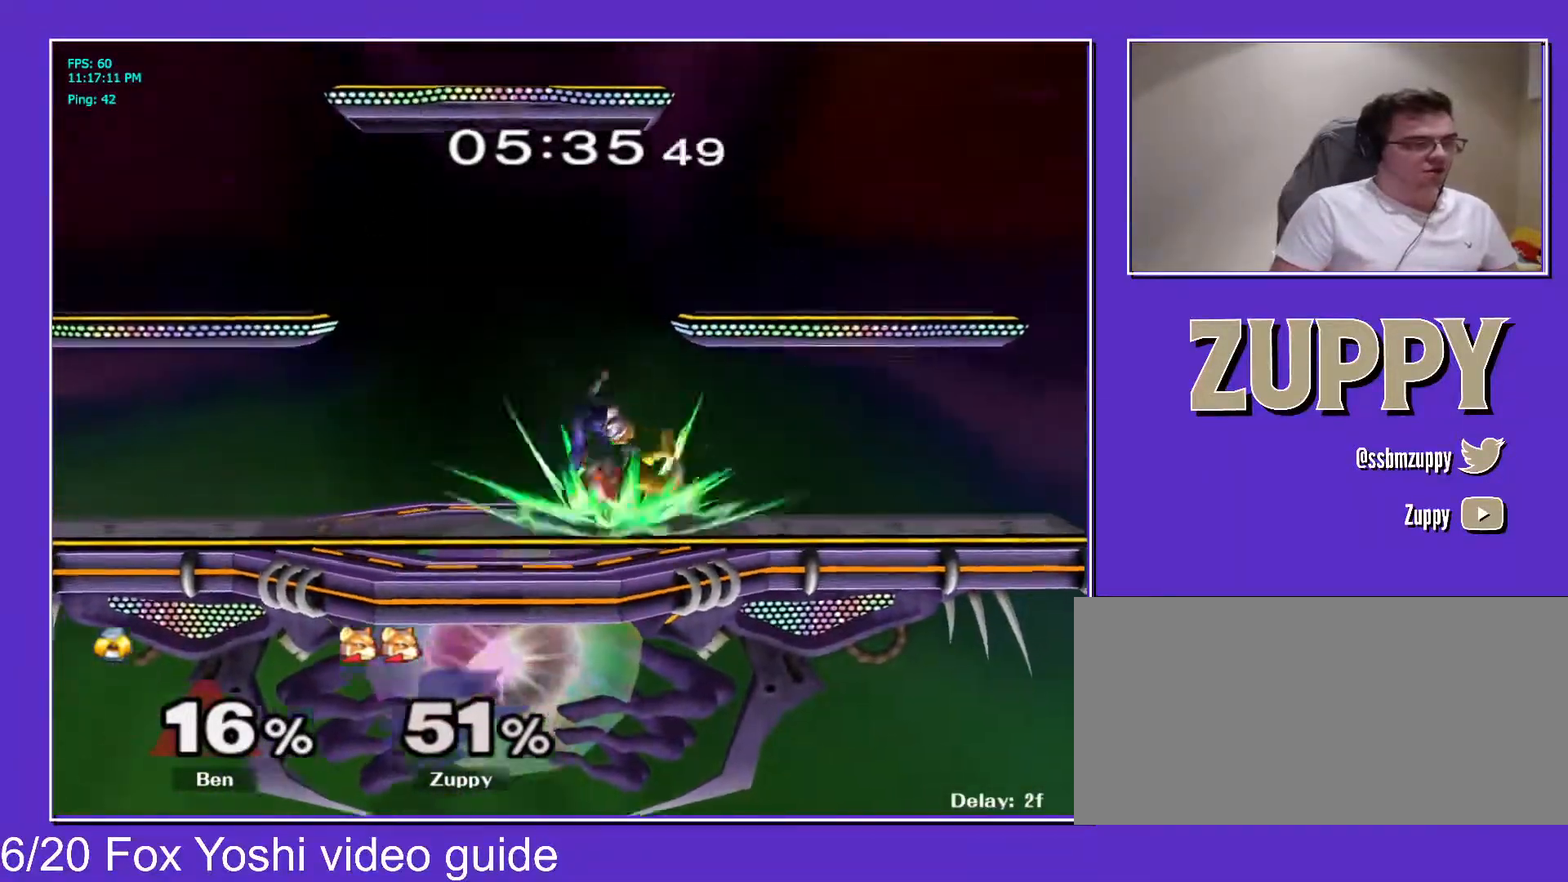
{"buttons": ["DPAD_UP", "DPAD_RIGHT"], "events": []}
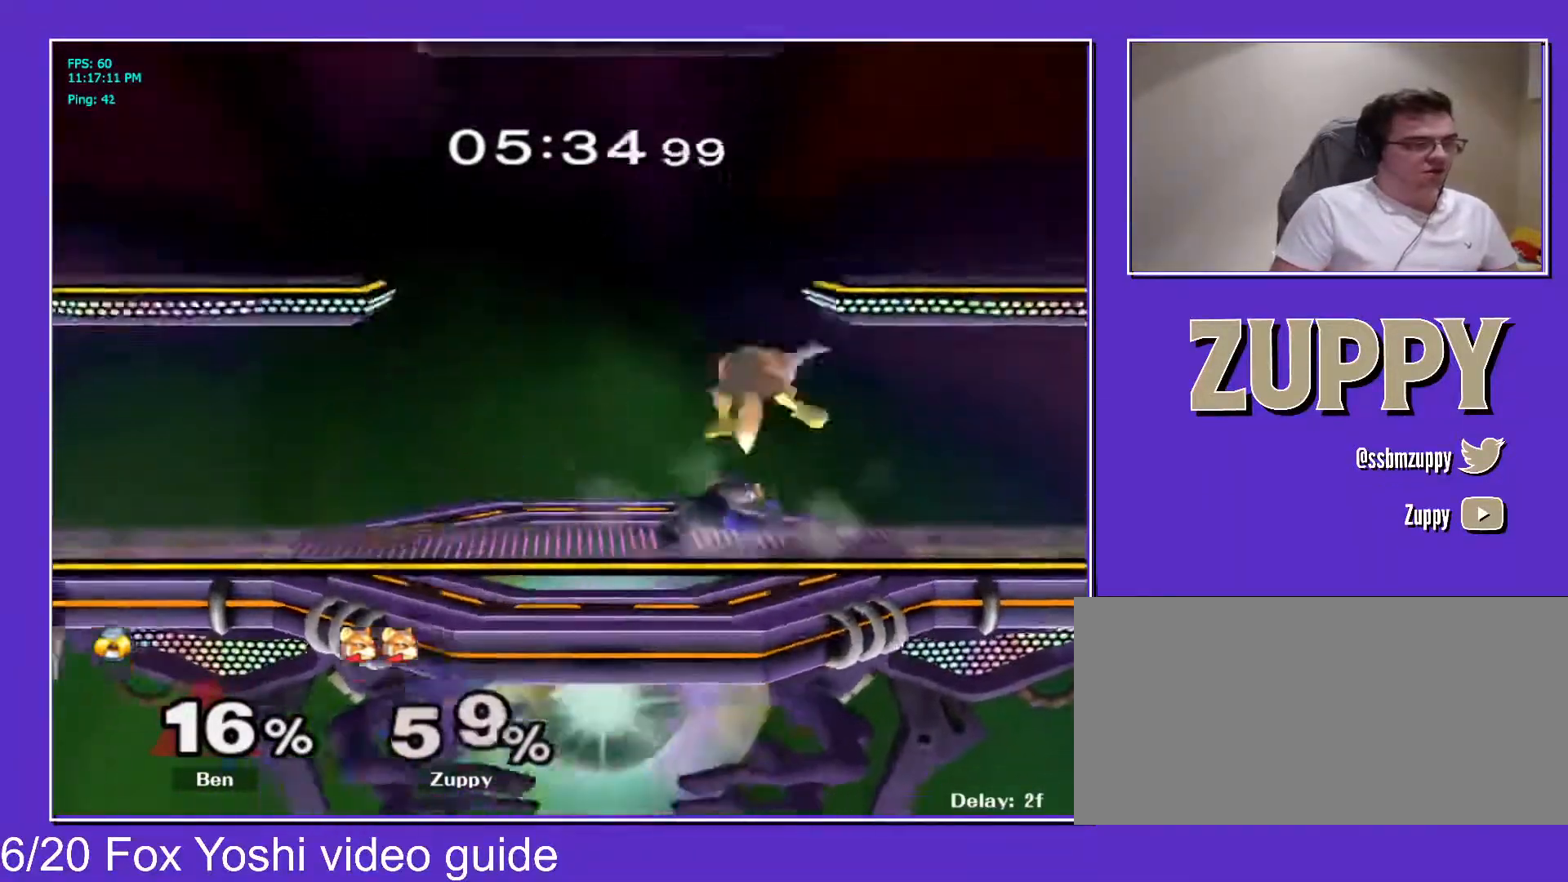
{"buttons": ["DPAD_DOWN"], "events": [[17, "DPAD_UP", "up"], [183, "L1", "down"], [200, "DPAD_RIGHT", "up"], [350, "DPAD_DOWN", "down"], [350, "L1", "up"]]}
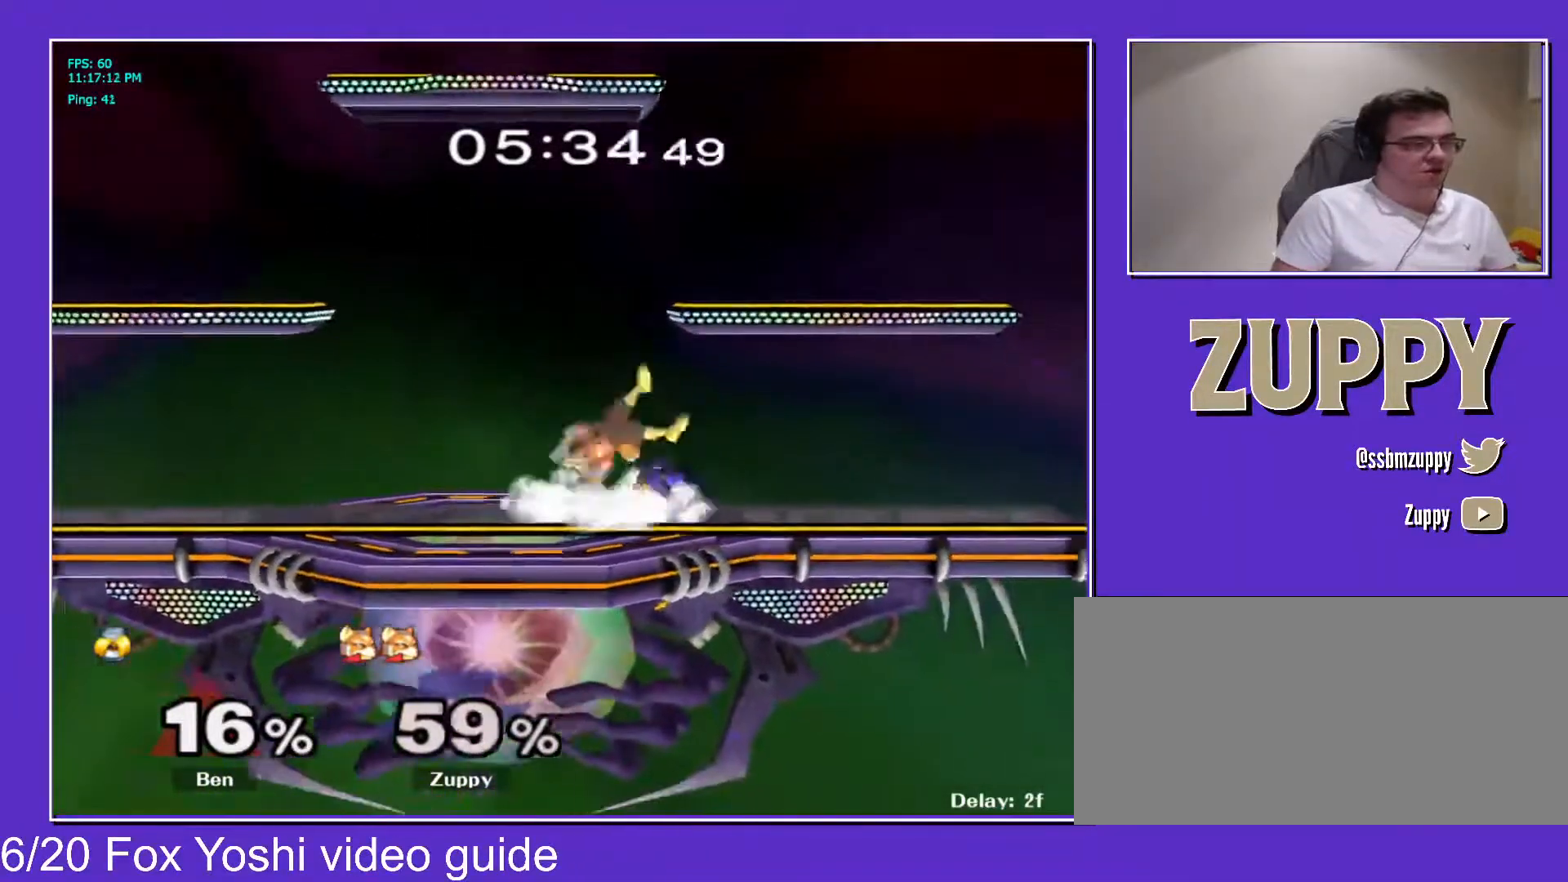
{"buttons": ["R1", "DPAD_DOWN", "DPAD_RIGHT"], "events": [[267, "B", "down"], [317, "B", "up"], [367, "Y", "down"], [383, "DPAD_RIGHT", "down"], [417, "R1", "down"], [433, "Y", "up"]]}
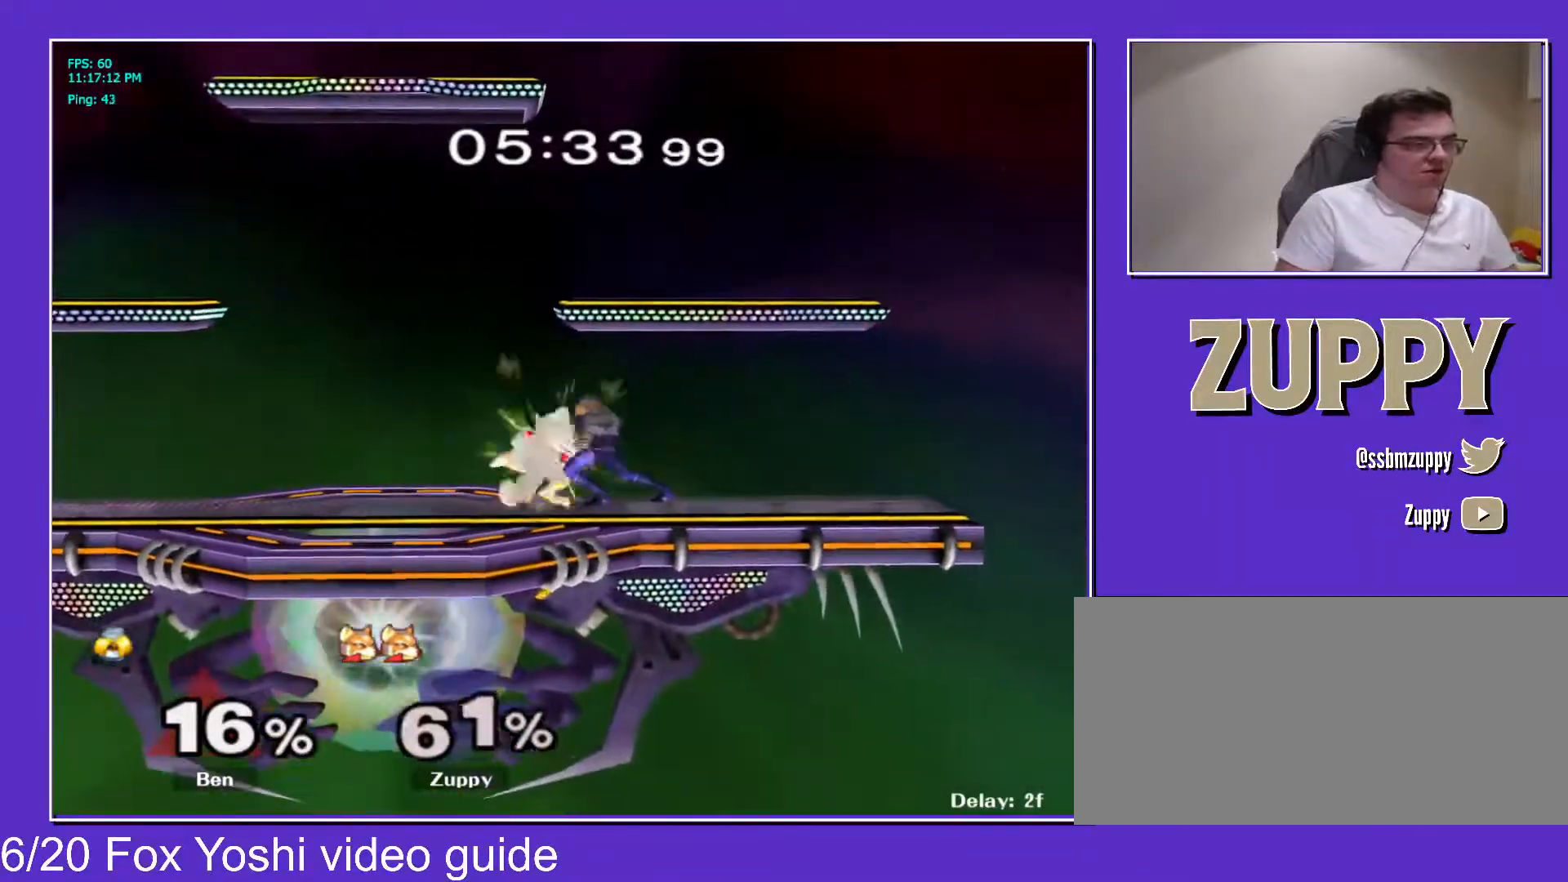
{"buttons": ["DPAD_UP", "DPAD_LEFT"], "events": [[17, "DPAD_DOWN", "up"], [17, "R1", "up"], [33, "DPAD_RIGHT", "up"], [67, "DPAD_LEFT", "down"], [167, "DPAD_UP", "down"]]}
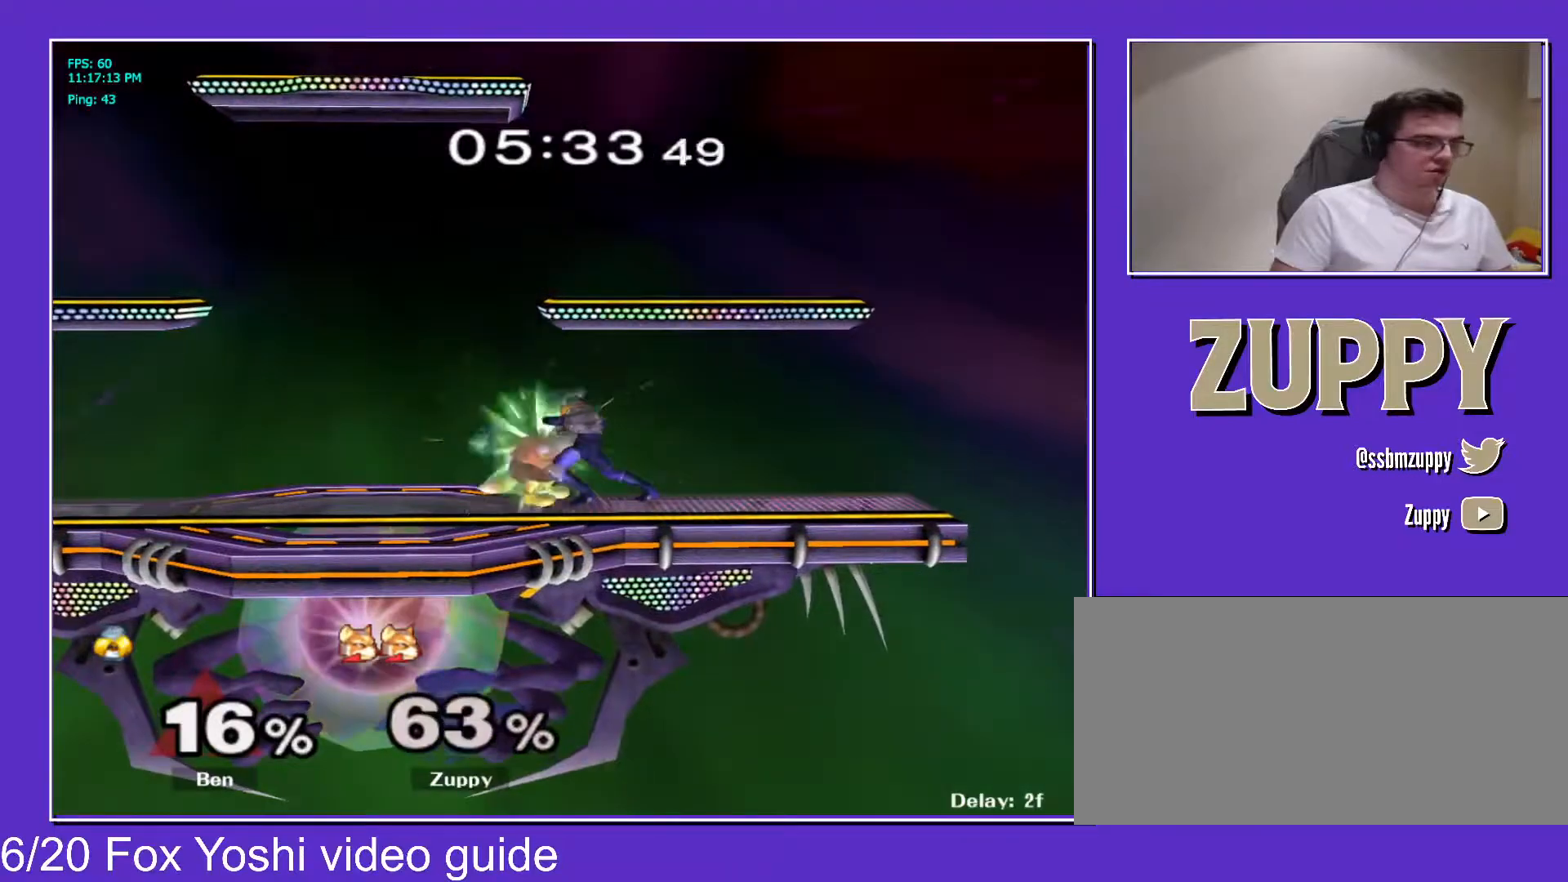
{"buttons": ["DPAD_LEFT"], "events": [[33, "DPAD_UP", "up"]]}
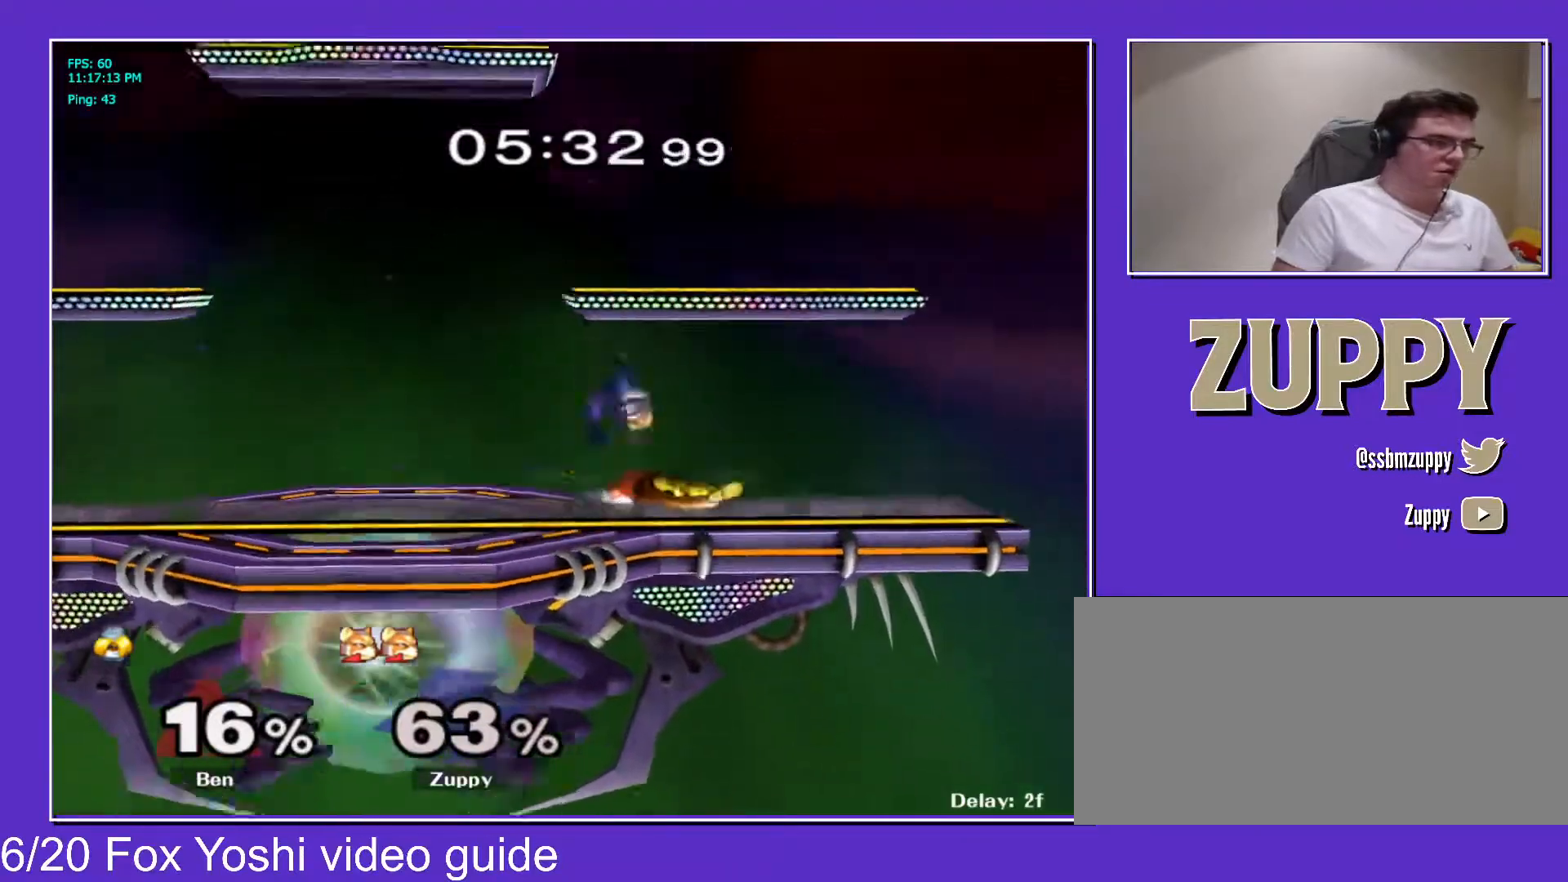
{"buttons": [], "events": [[500, "DPAD_LEFT", "up"]]}
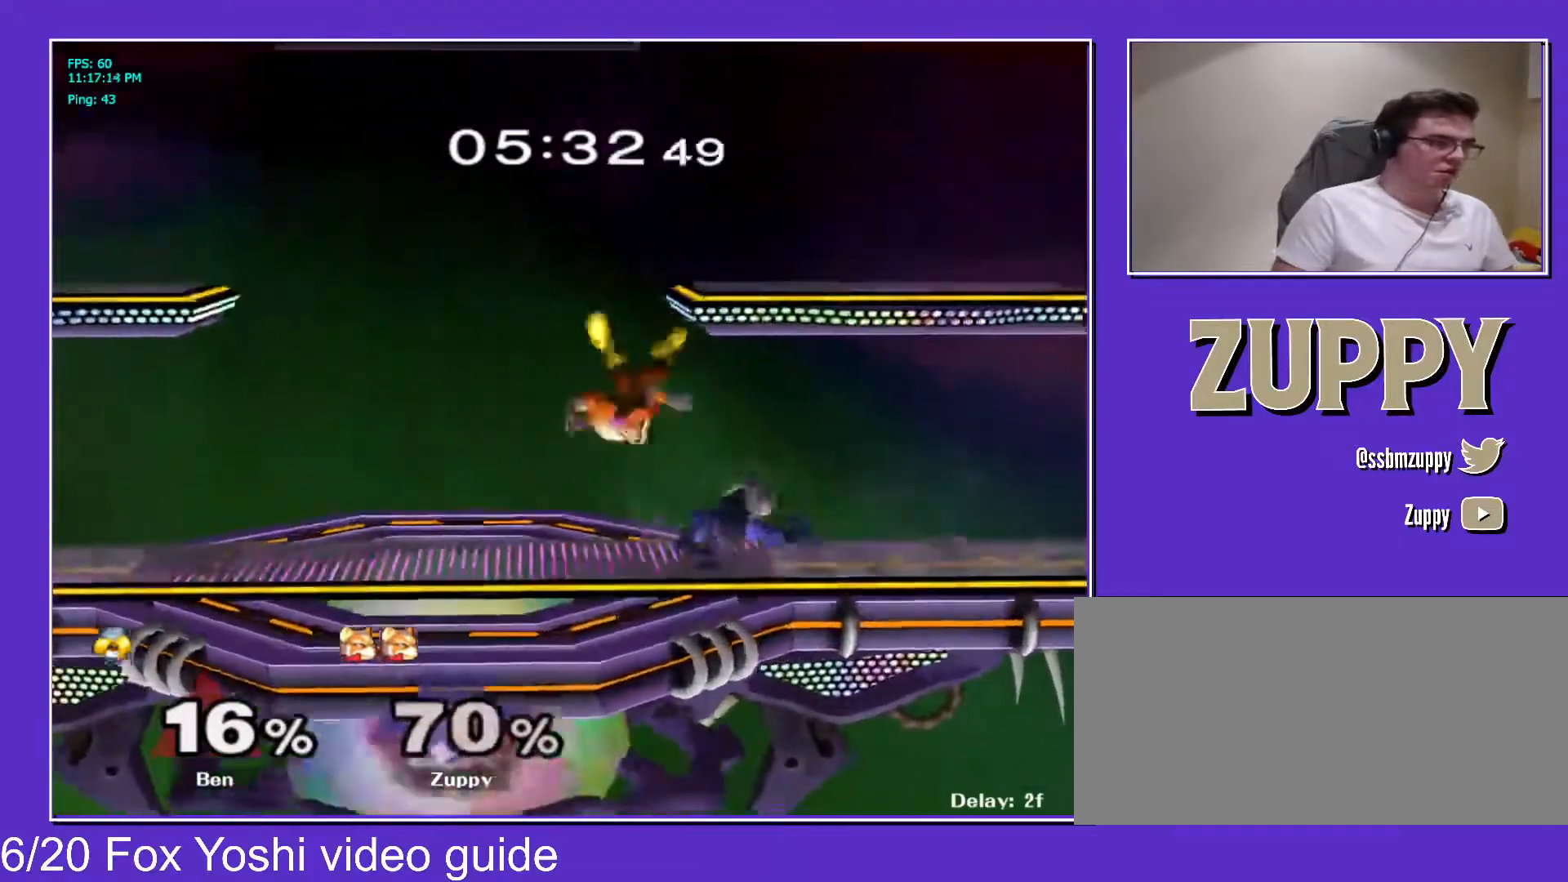
{"buttons": ["DPAD_DOWN"], "events": [[100, "L1", "down"], [250, "L1", "up"], [283, "DPAD_DOWN", "down"]]}
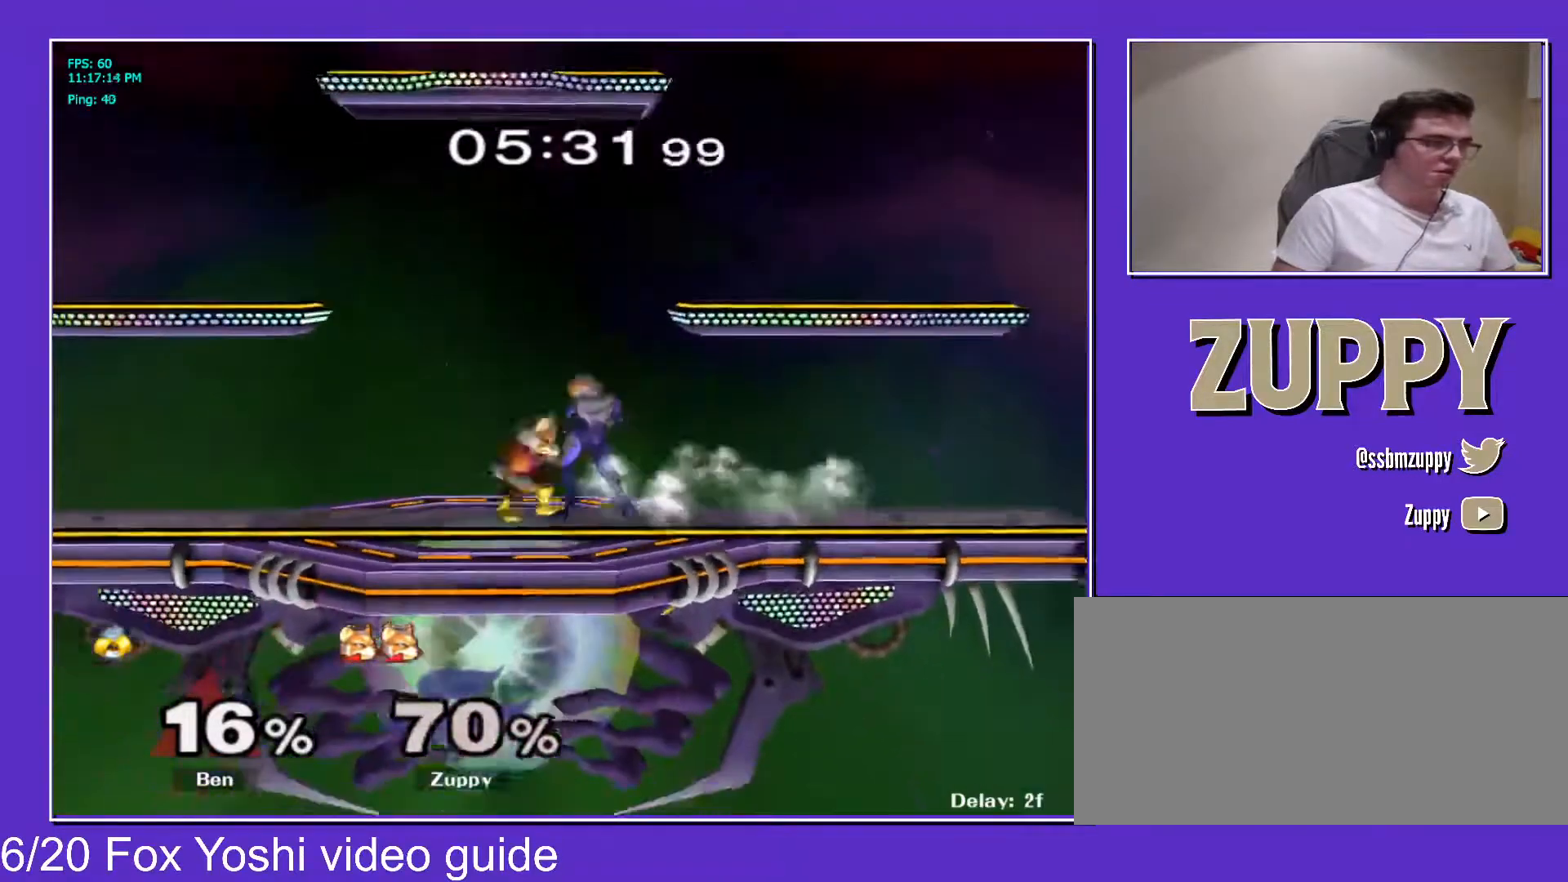
{"buttons": ["DPAD_RIGHT"], "events": [[117, "B", "down"], [167, "B", "up"], [217, "Y", "down"], [233, "DPAD_RIGHT", "down"], [283, "R1", "down"], [300, "Y", "up"], [333, "DPAD_DOWN", "up"], [367, "DPAD_RIGHT", "up"], [367, "R1", "up"], [433, "DPAD_RIGHT", "down"]]}
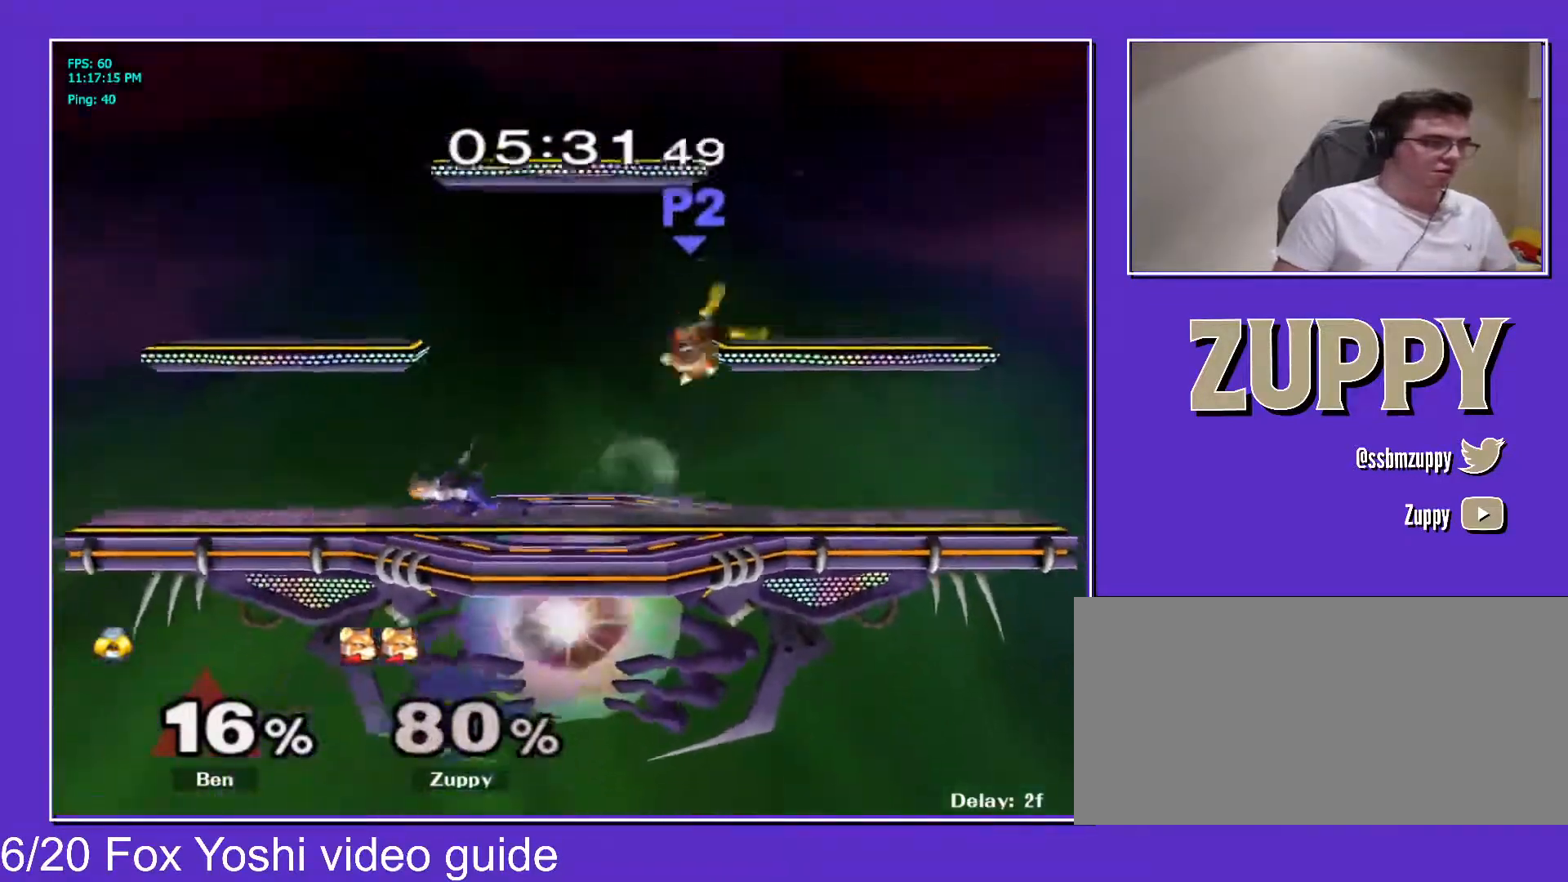
{"buttons": ["DPAD_UP"], "events": [[17, "DPAD_RIGHT", "up"], [250, "L1", "down"], [400, "DPAD_UP", "down"], [450, "L1", "up"]]}
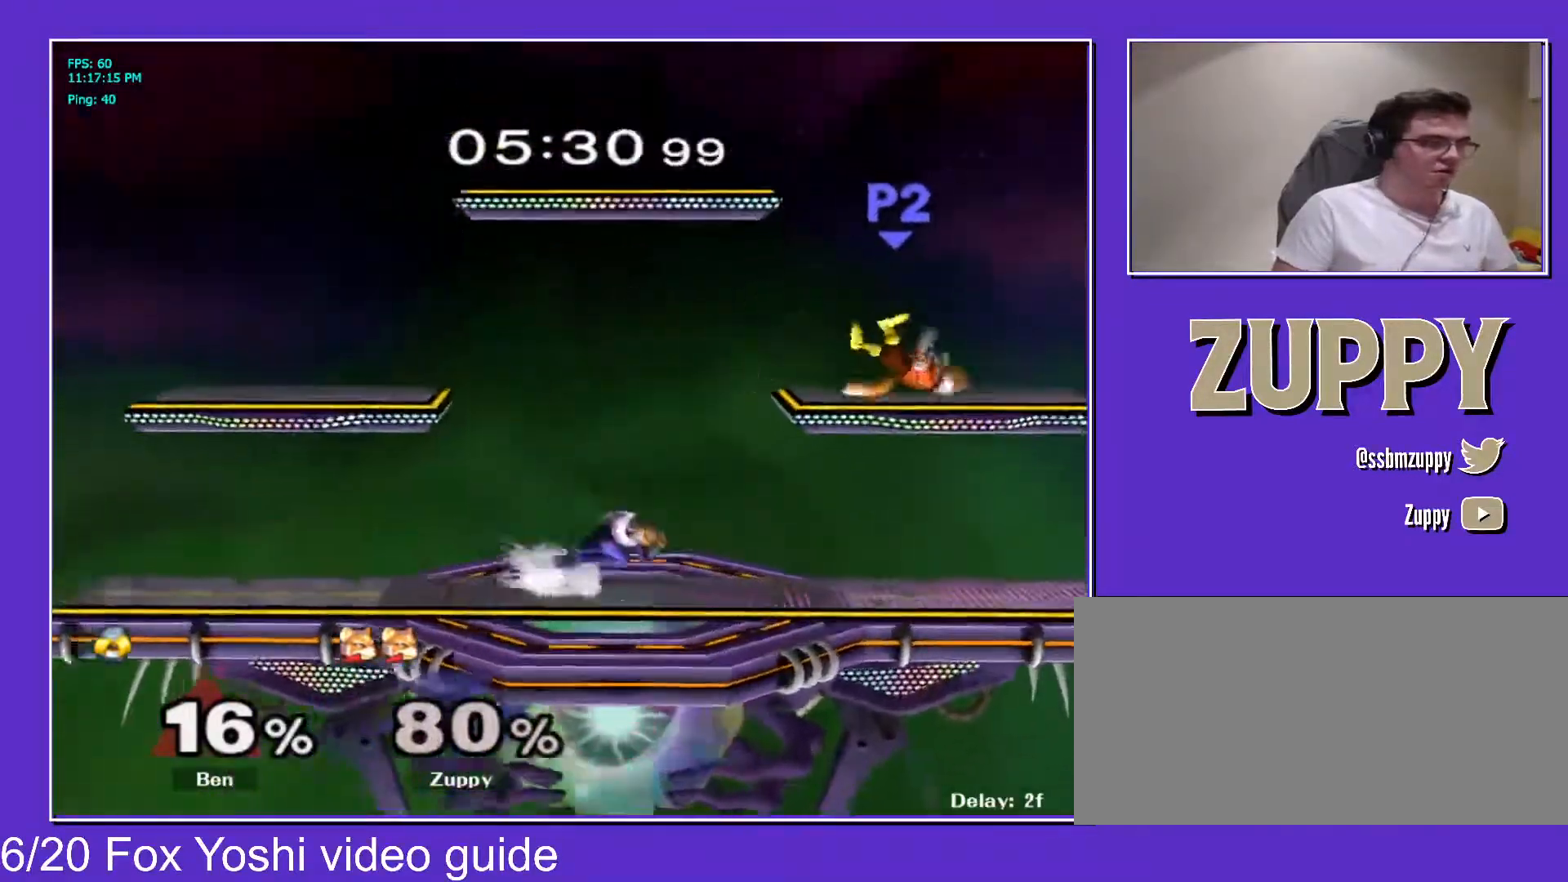
{"buttons": ["L1", "DPAD_LEFT"], "events": [[100, "DPAD_LEFT", "down"], [117, "L1", "down"], [200, "DPAD_UP", "up"]]}
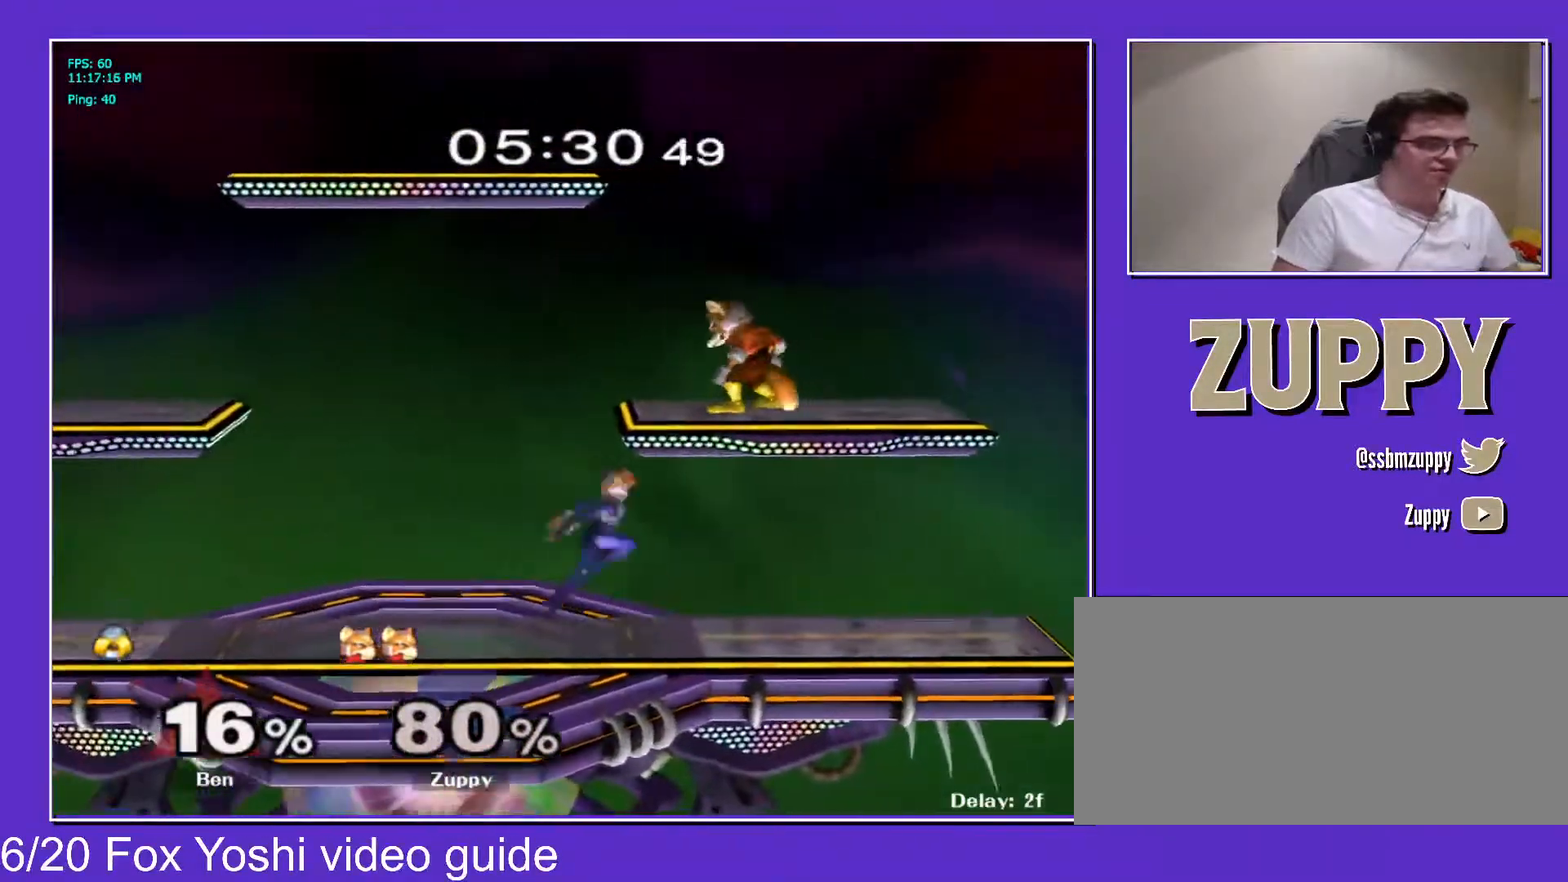
{"buttons": ["L1", "DPAD_LEFT"], "events": []}
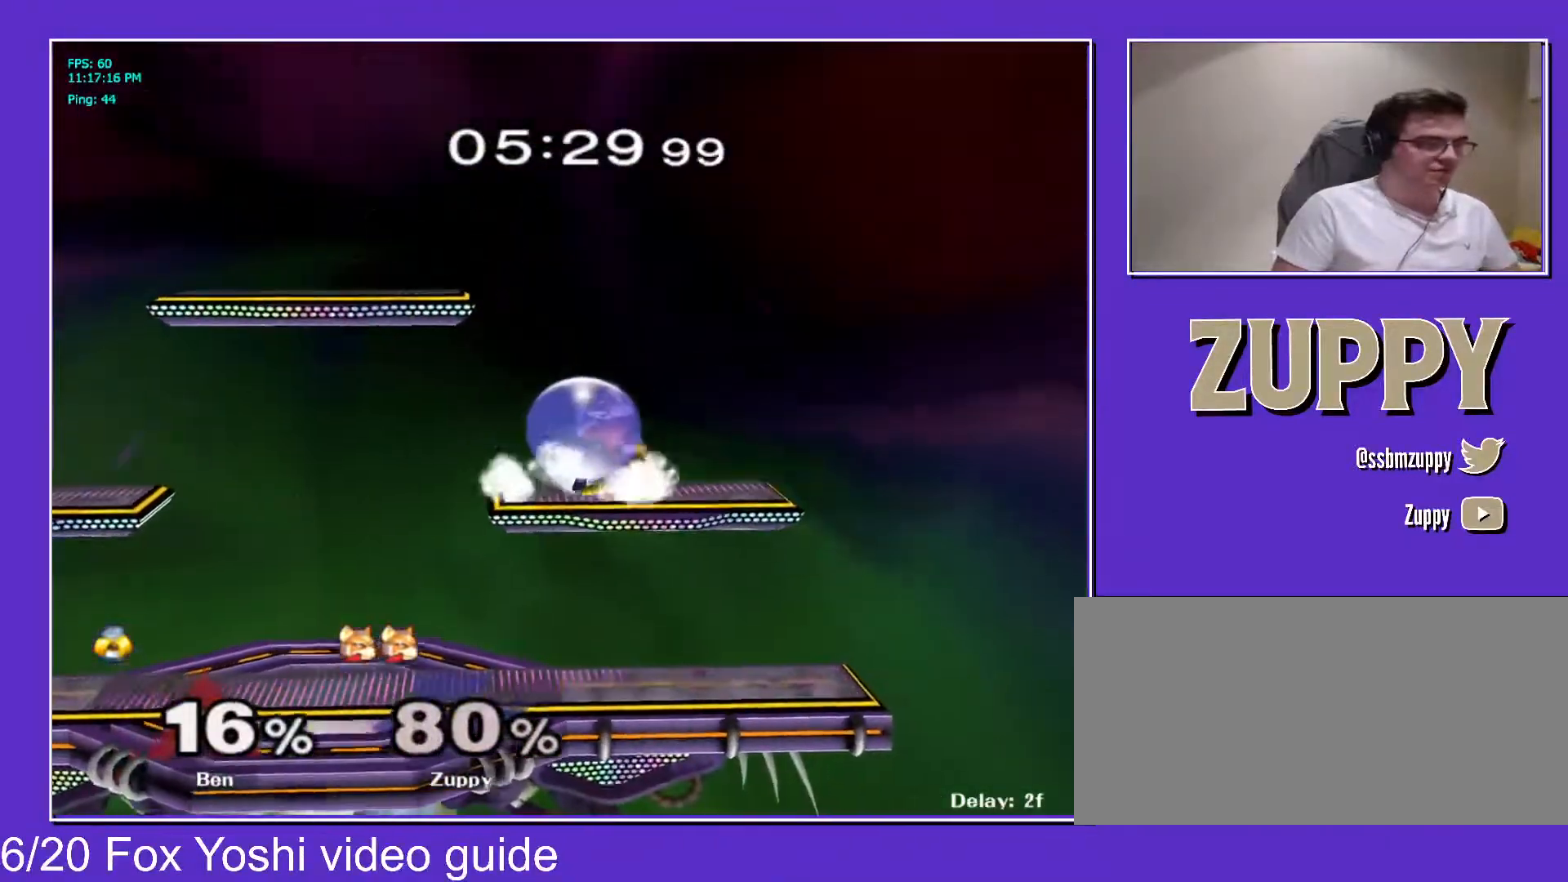
{"buttons": ["L1", "DPAD_DOWN", "DPAD_LEFT"], "events": [[467, "DPAD_DOWN", "down"]]}
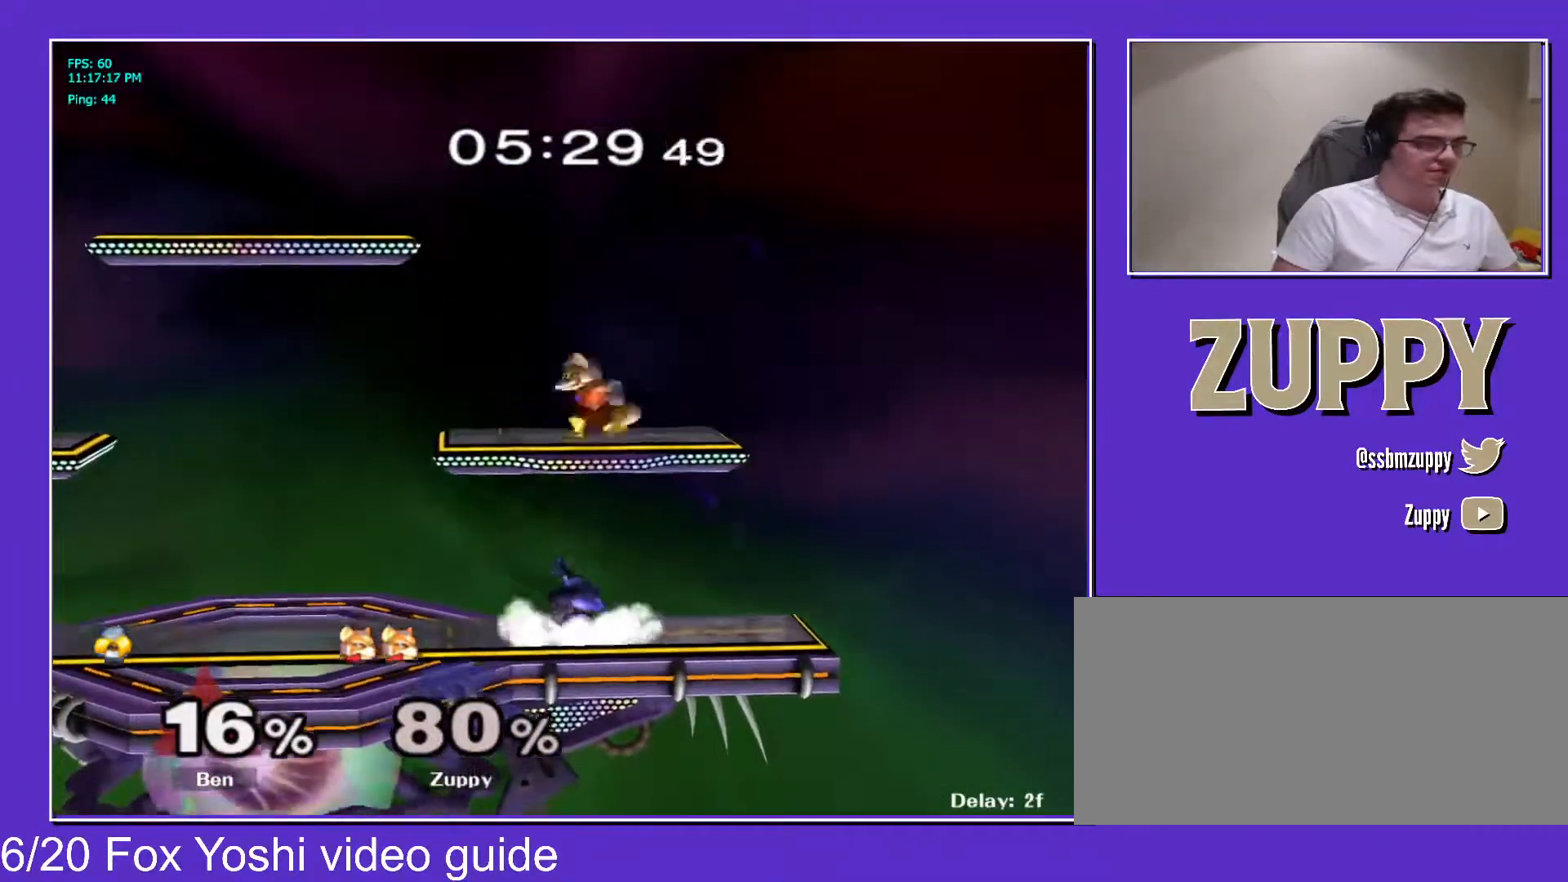
{"buttons": ["DPAD_DOWN"], "events": [[17, "C_DOWN", "down"], [17, "L1", "up"], [117, "DPAD_DOWN", "up"], [167, "DPAD_DOWN", "down"], [217, "DPAD_LEFT", "up"], [217, "Z", "down"], [233, "X", "down"], [250, "C_DOWN", "up"], [317, "X", "up"], [350, "Z", "up"]]}
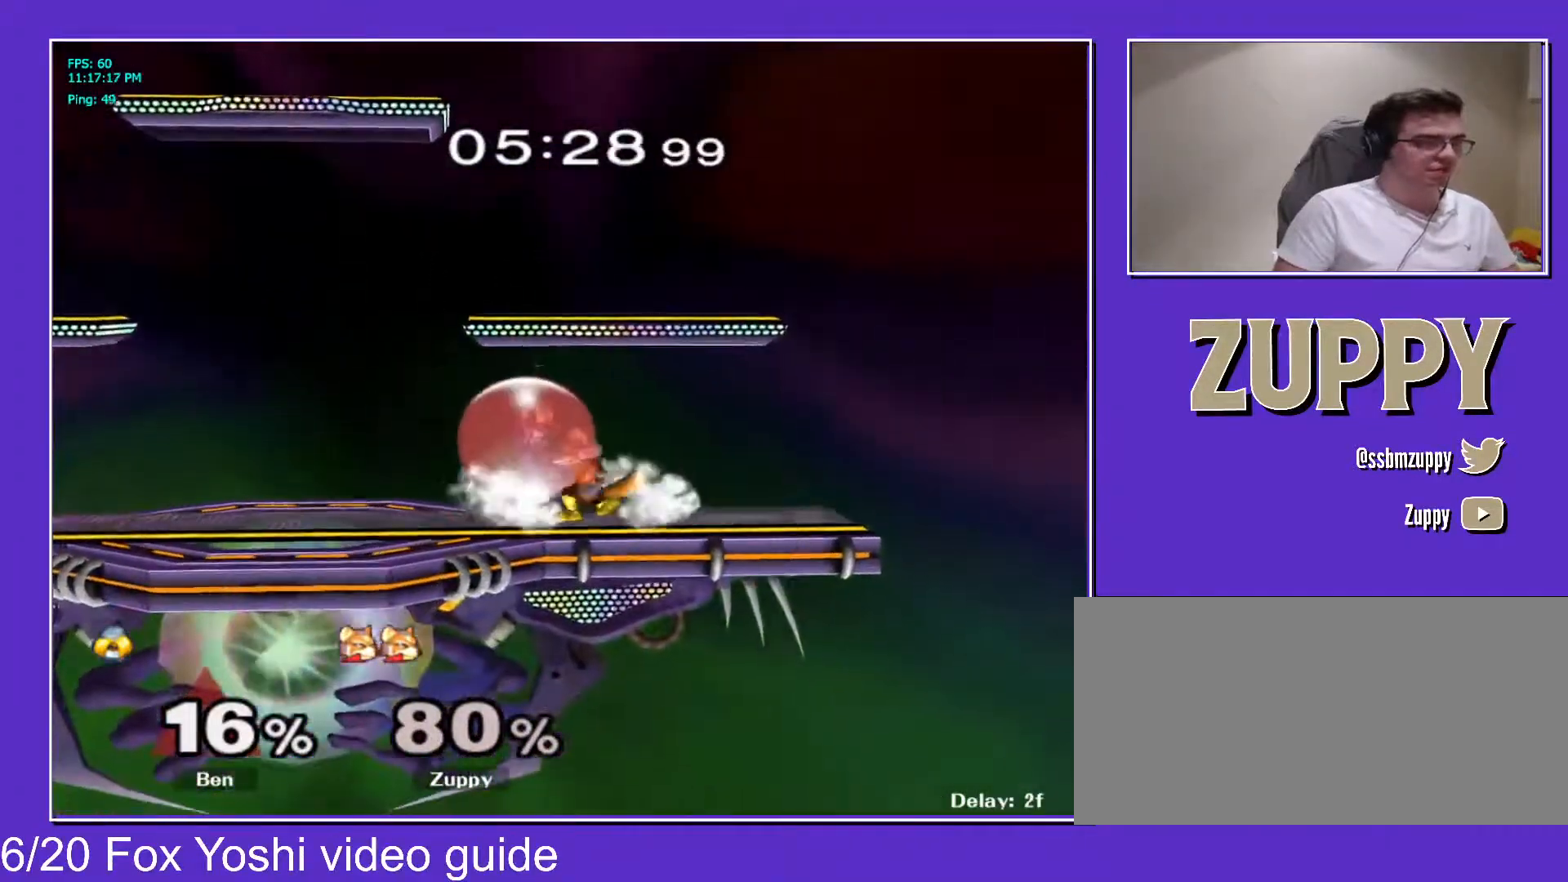
{"buttons": [], "events": [[167, "B", "down"], [233, "B", "up"], [283, "Y", "down"], [300, "DPAD_LEFT", "down"], [333, "R1", "down"], [350, "Y", "up"], [417, "DPAD_DOWN", "up"], [417, "DPAD_LEFT", "up"], [467, "R1", "up"]]}
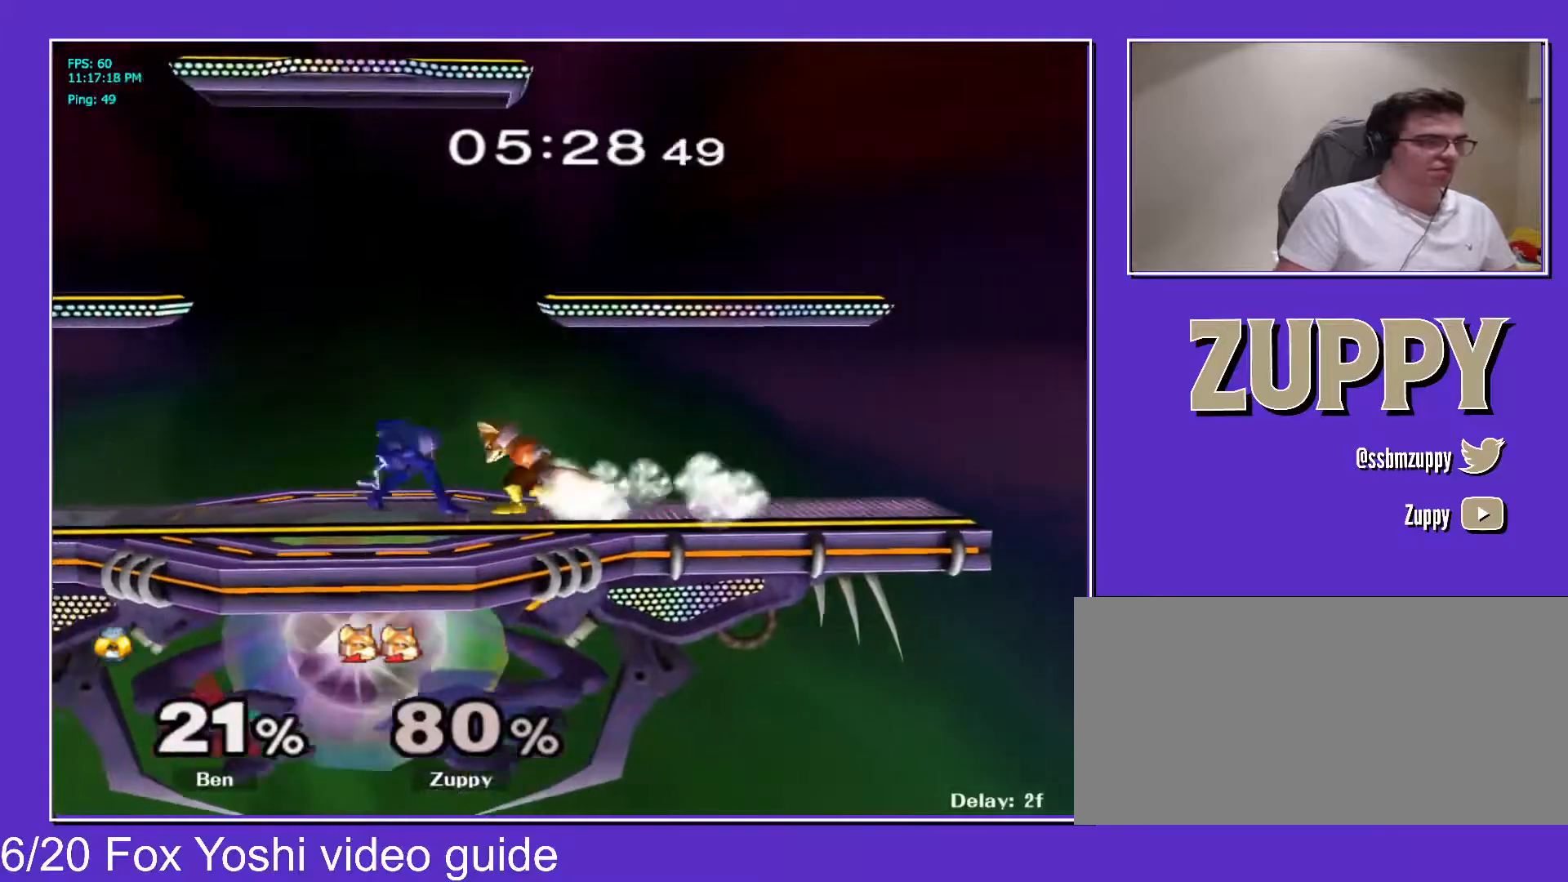
{"buttons": ["DPAD_UP"], "events": [[17, "DPAD_LEFT", "down"], [50, "X", "down"], [83, "C_UP", "down"], [217, "DPAD_LEFT", "up"], [300, "X", "up"], [317, "DPAD_UP", "down"], [383, "C_UP", "up"]]}
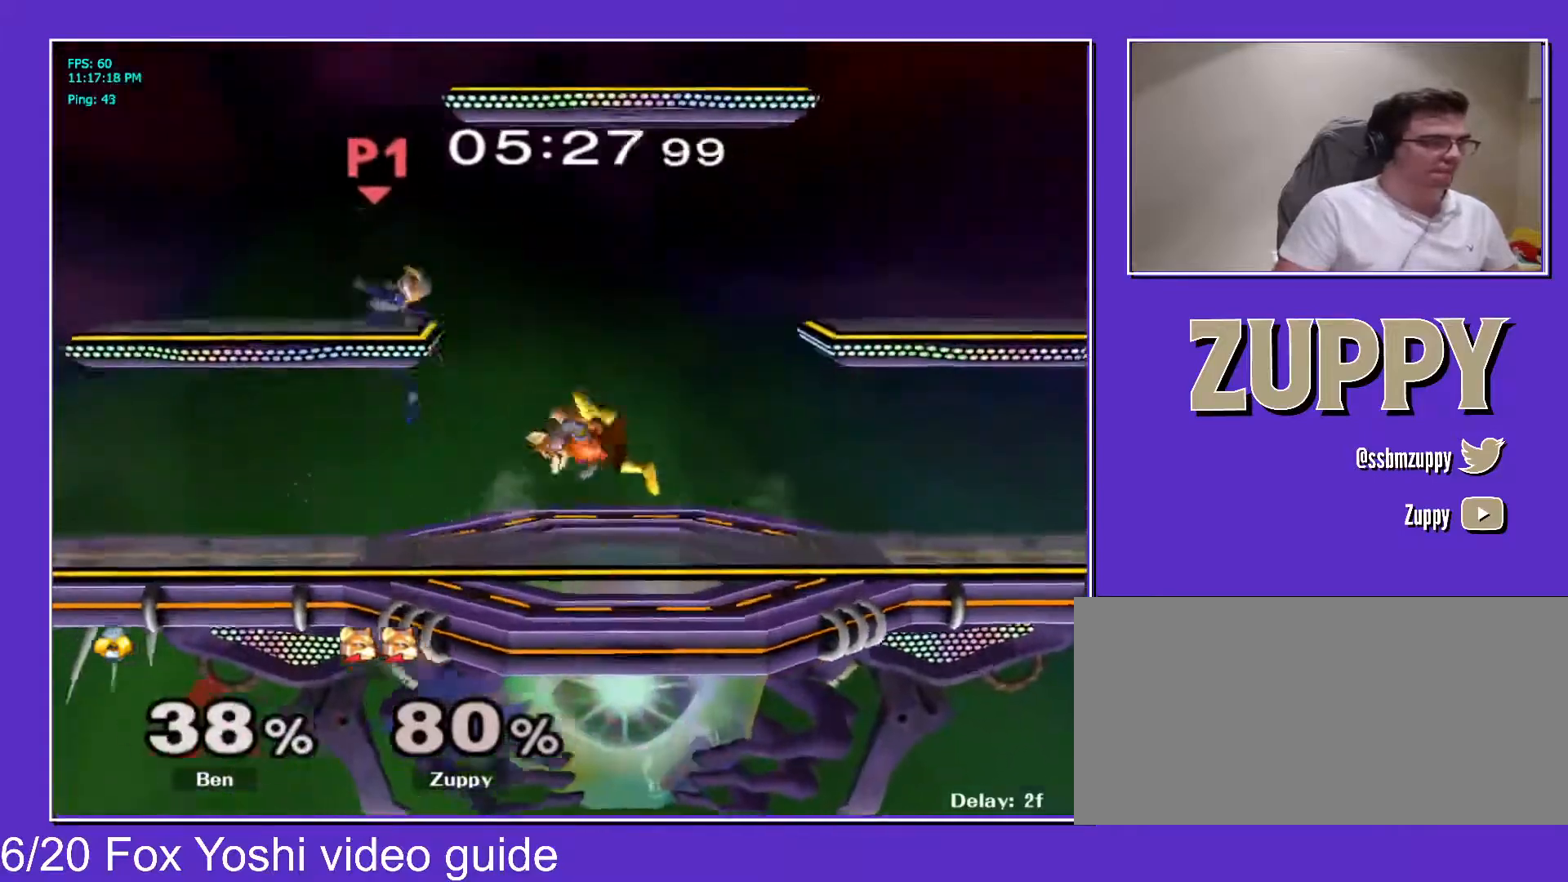
{"buttons": ["DPAD_LEFT"], "events": [[133, "DPAD_UP", "up"], [383, "DPAD_LEFT", "down"]]}
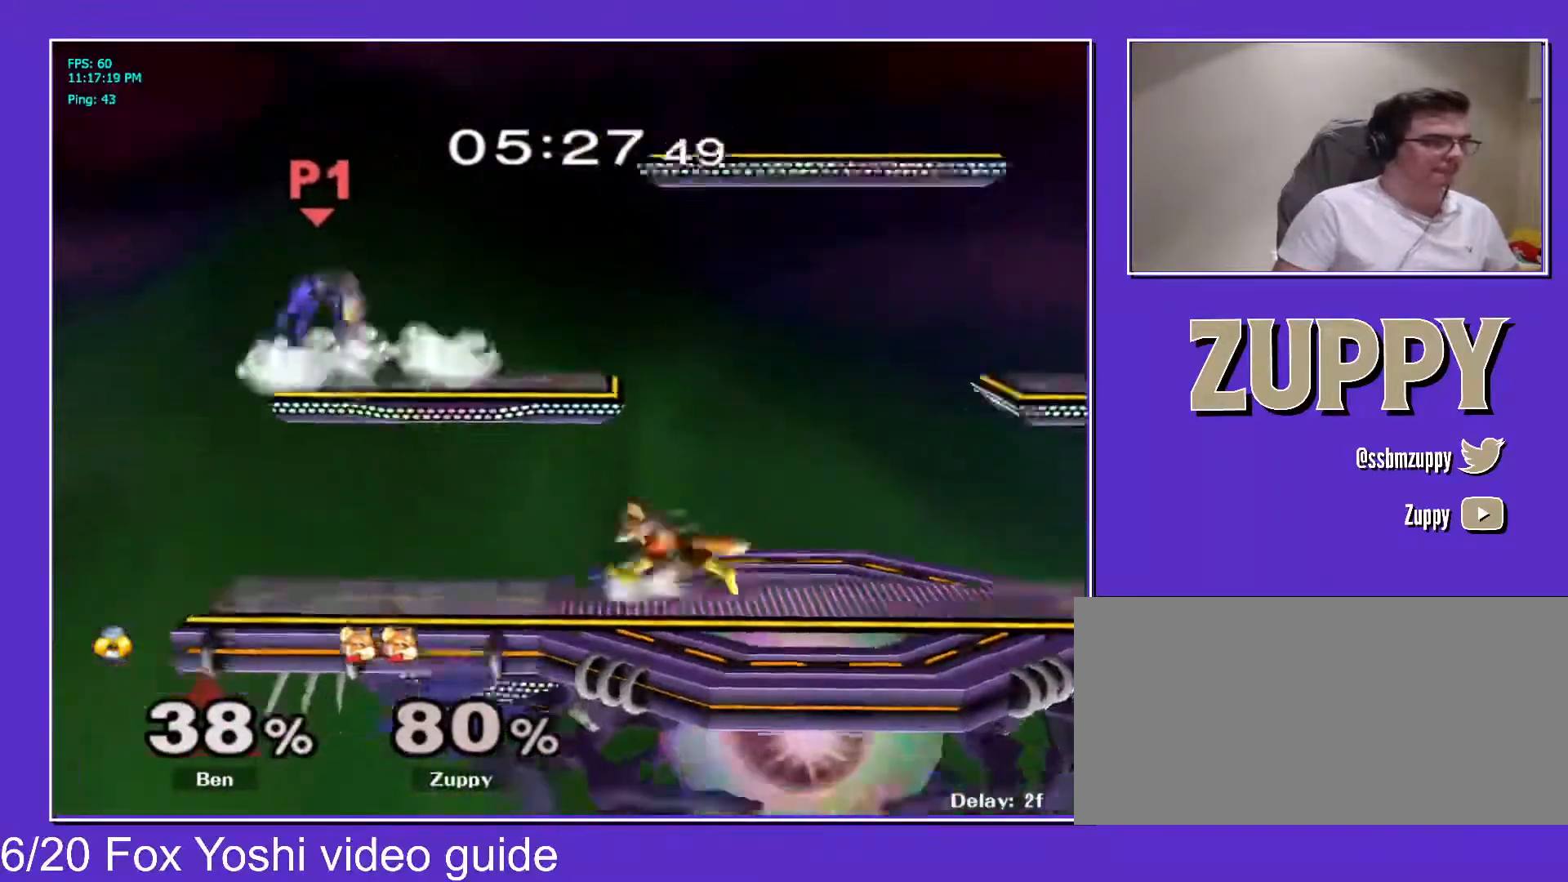
{"buttons": [], "events": [[83, "DPAD_LEFT", "up"]]}